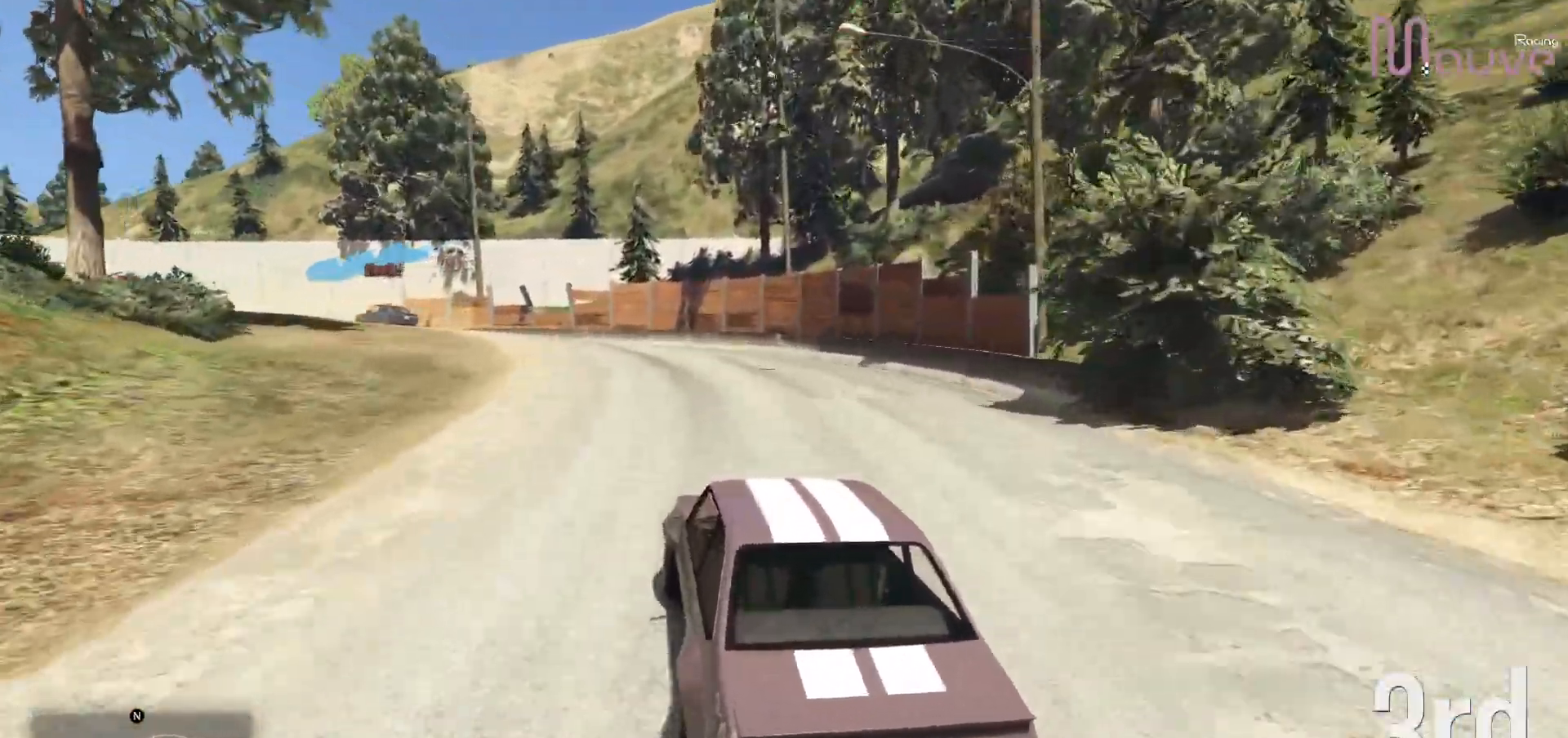
Gameplay with a controller (Xbox layout); each line is a JSON object with the inputs held at the frame after it (dt_ms = milliseconds from this image to that frame). "events" lists button and stick changes between this image and that frame as [ms after this image, input, new state], when the widget could be followed in between. Not read: DPAD_DOWN DPAD_LEFT DPAD_RIGHT.
{"dt_ms": 500, "buttons": ["L2"], "left_stick": "left", "right_stick": "center", "events": [[83, "L2", "down"], [233, "L2", "up"], [300, "left_stick", "center"], [367, "left_stick", "left"], [500, "L2", "down"]]}
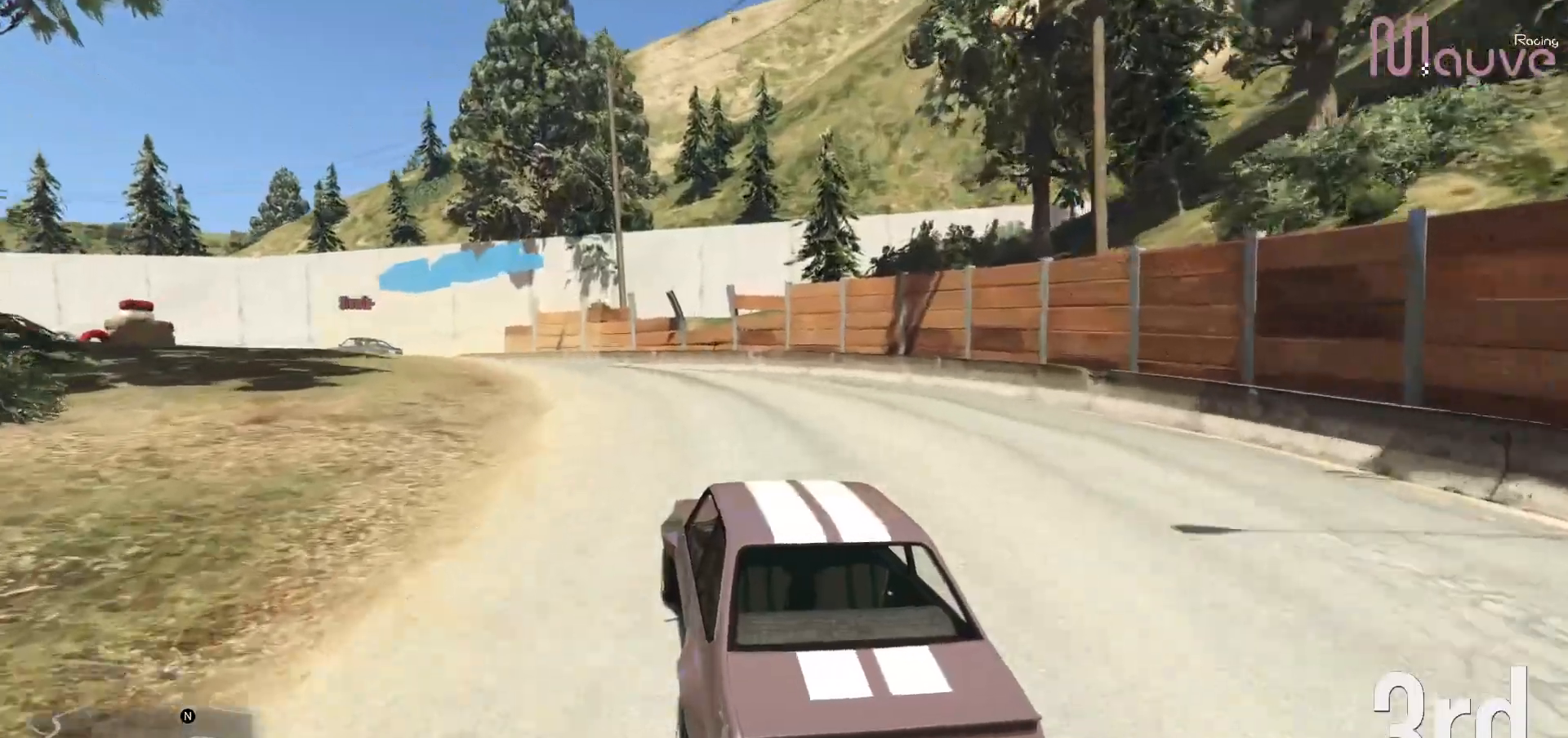
{"dt_ms": 500, "buttons": [], "left_stick": "center", "right_stick": "center", "events": [[33, "left_stick", "center"], [100, "left_stick", "left"], [117, "L2", "up"], [267, "left_stick", "center"], [317, "left_stick", "left"], [467, "left_stick", "center"]]}
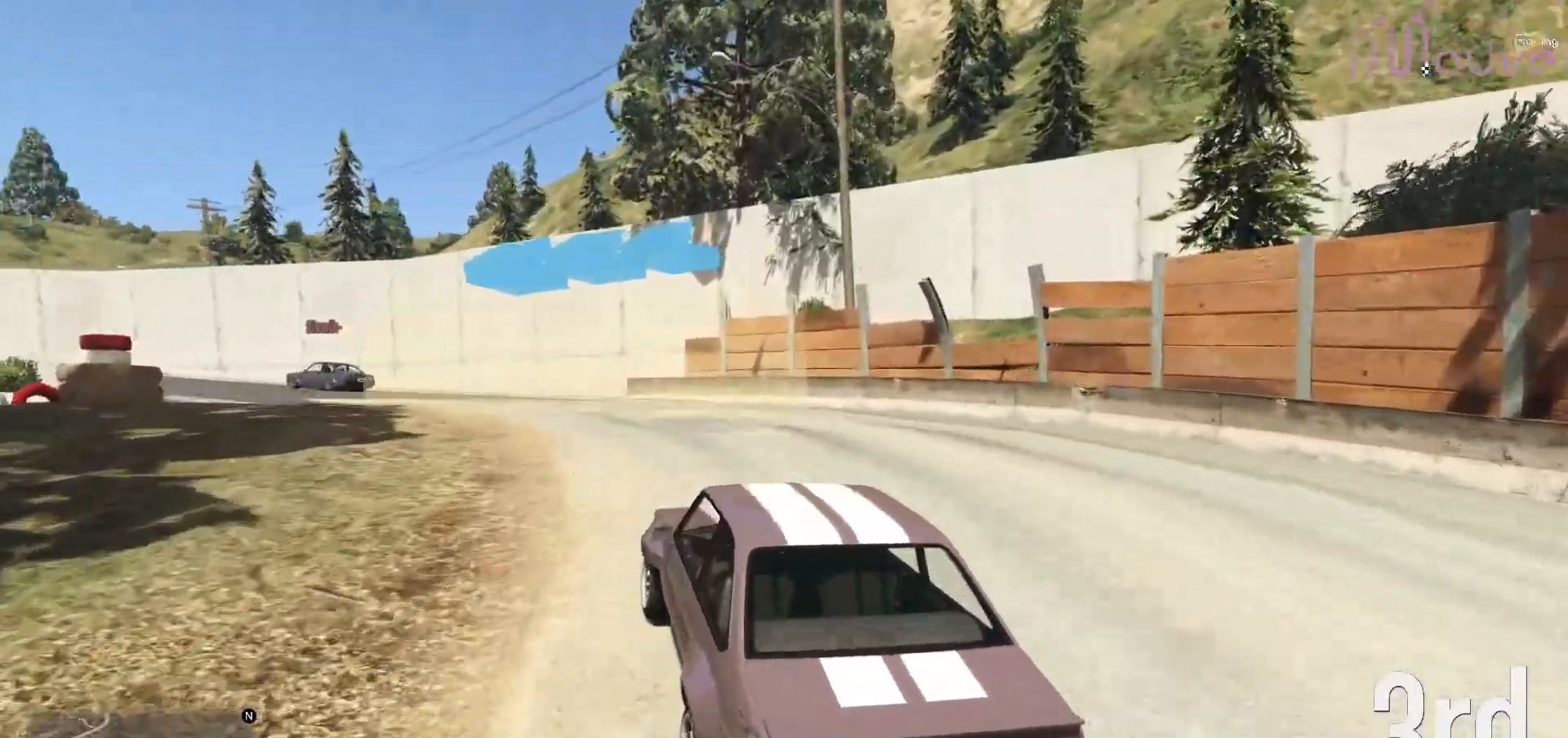
{"dt_ms": 500, "buttons": ["R2"], "left_stick": "left", "right_stick": "center", "events": [[100, "left_stick", "left"], [267, "left_stick", "center"], [333, "left_stick", "left"], [350, "R2", "down"]]}
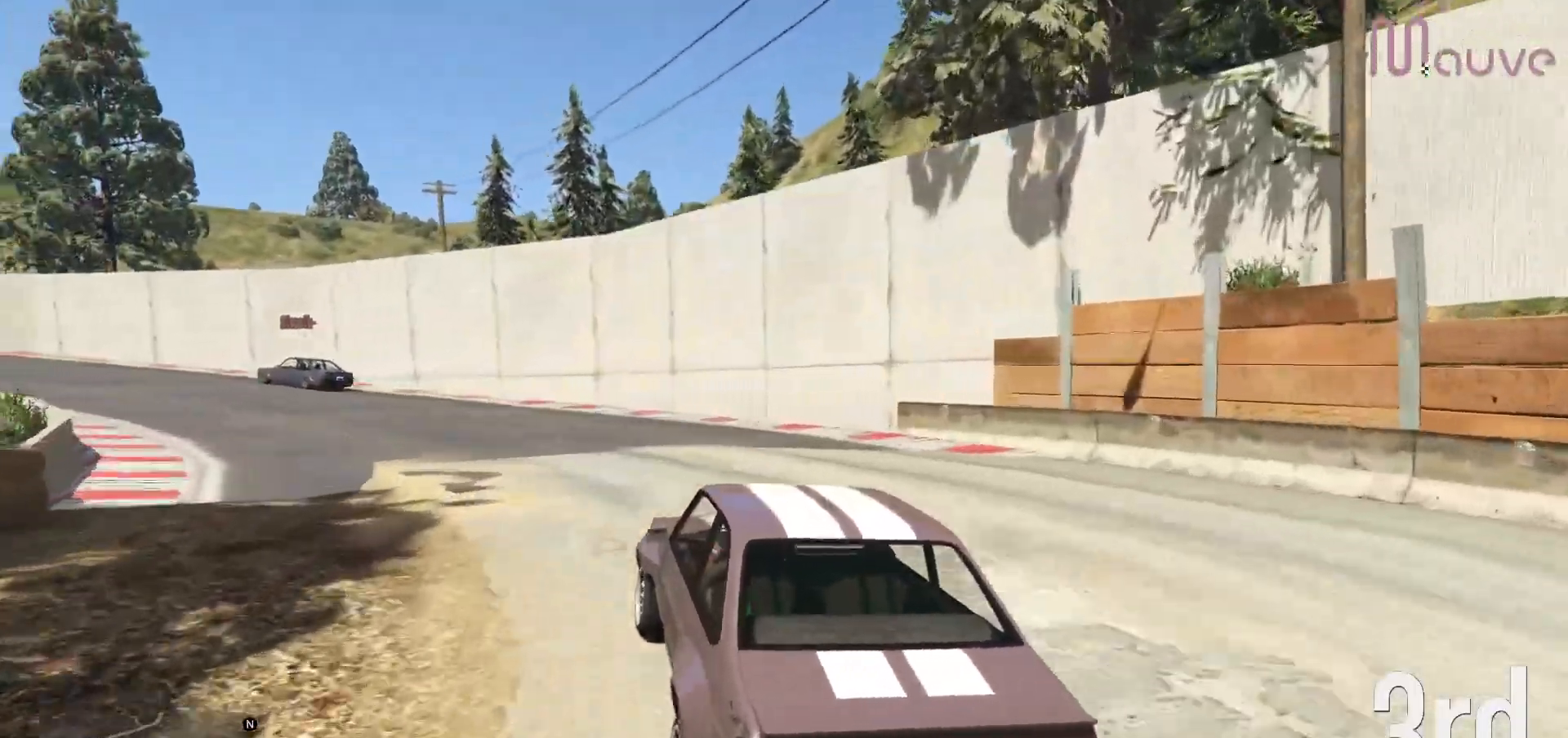
{"dt_ms": 500, "buttons": ["R2"], "left_stick": "left", "right_stick": "center", "events": [[17, "left_stick", "center"], [150, "left_stick", "left"], [283, "left_stick", "center"], [433, "left_stick", "left"]]}
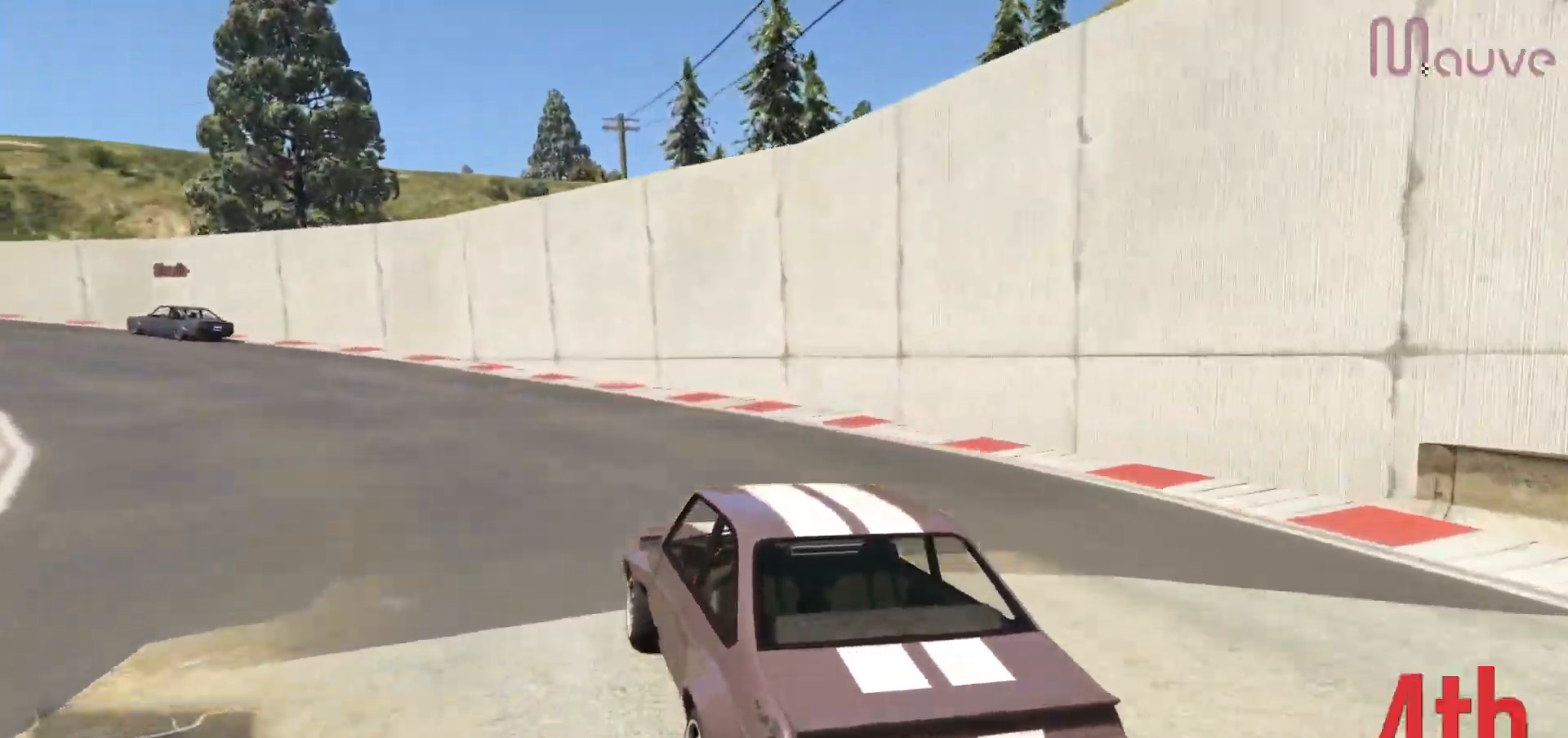
{"dt_ms": 500, "buttons": ["R2"], "left_stick": "left", "right_stick": "center", "events": [[67, "left_stick", "center"], [133, "left_stick", "left"], [317, "left_stick", "center"], [400, "left_stick", "left"]]}
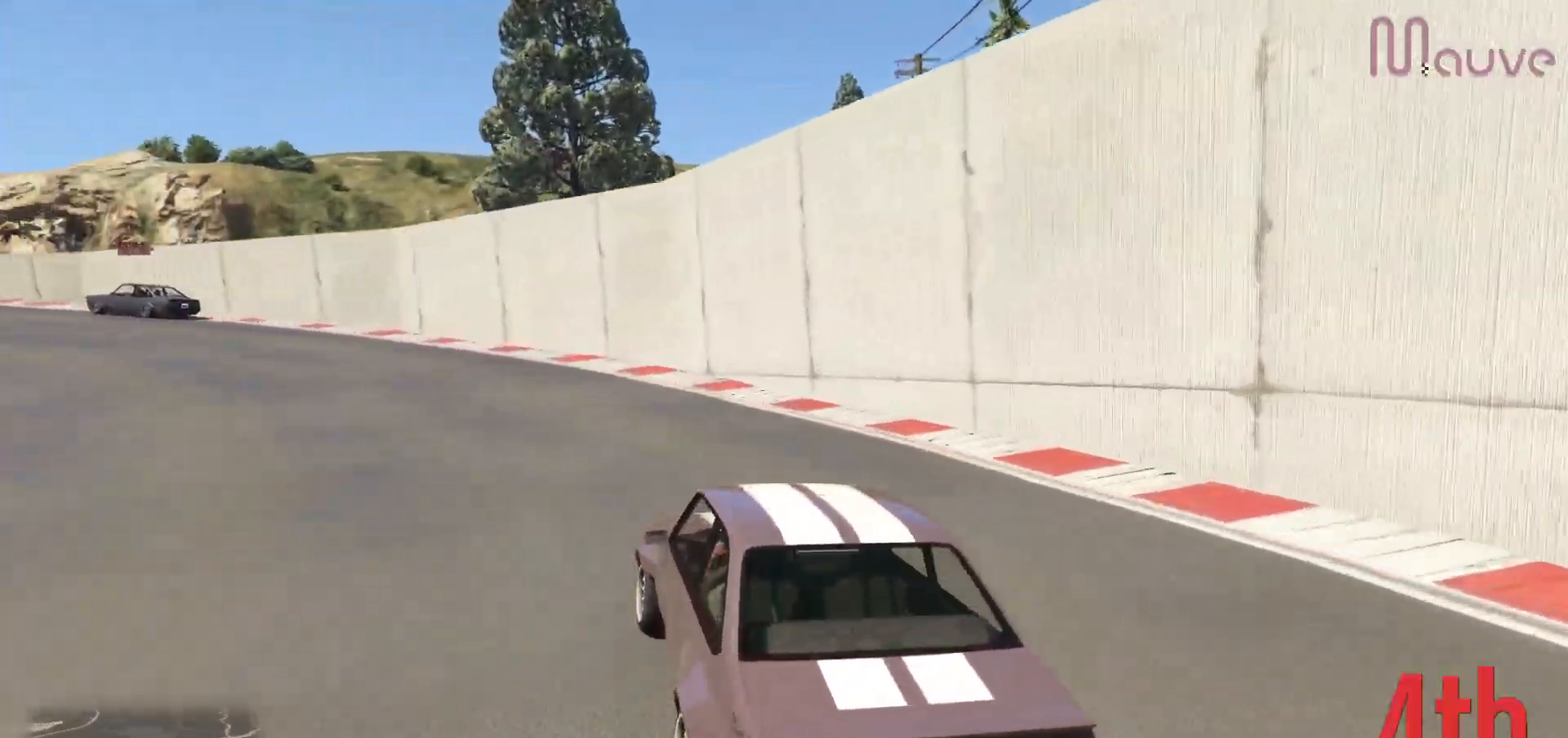
{"dt_ms": 500, "buttons": ["R2"], "left_stick": "center", "right_stick": "center", "events": [[67, "left_stick", "center"], [183, "left_stick", "left"], [383, "left_stick", "center"]]}
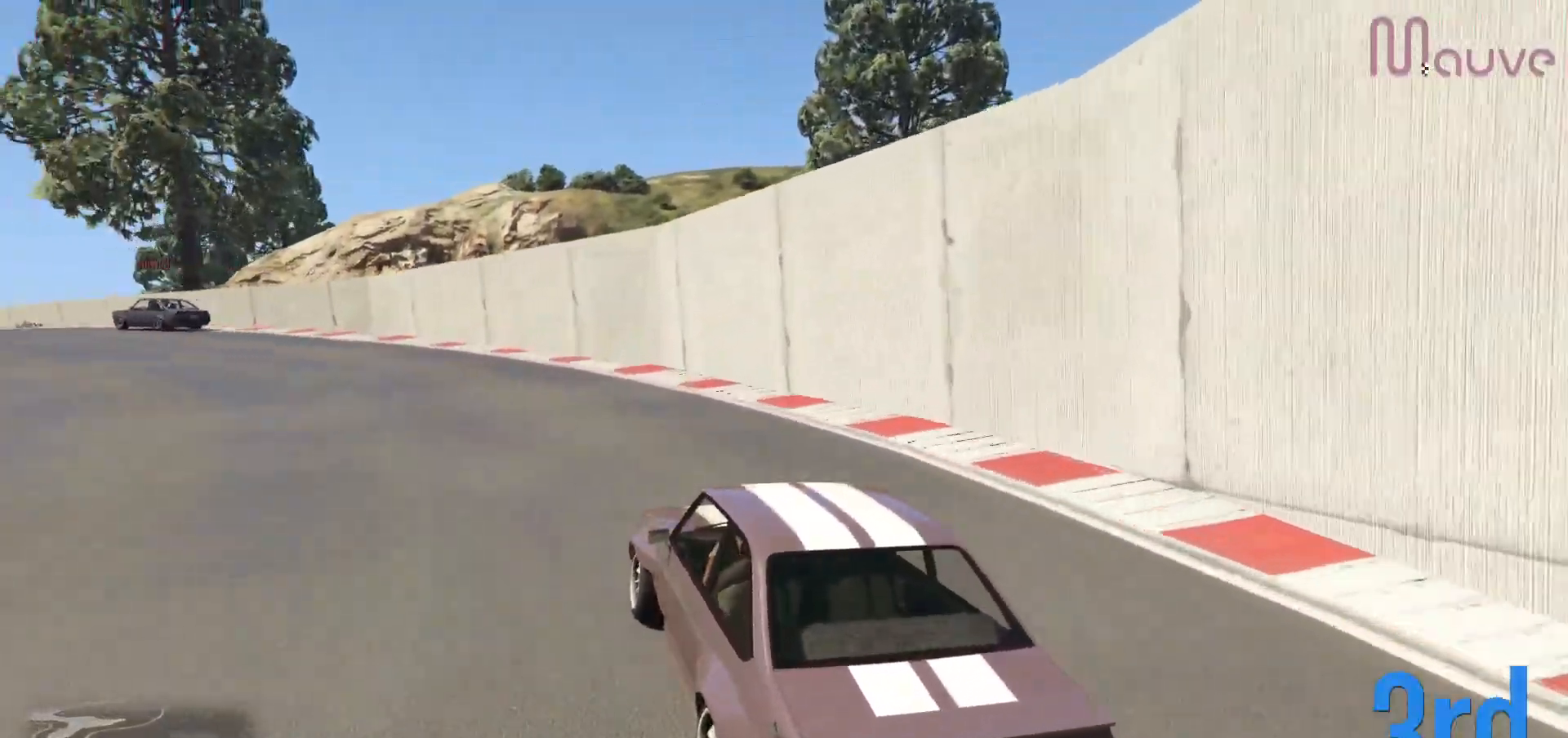
{"dt_ms": 500, "buttons": ["R2"], "left_stick": "center", "right_stick": "center", "events": [[17, "left_stick", "left"], [183, "left_stick", "center"], [283, "left_stick", "left"], [450, "left_stick", "center"]]}
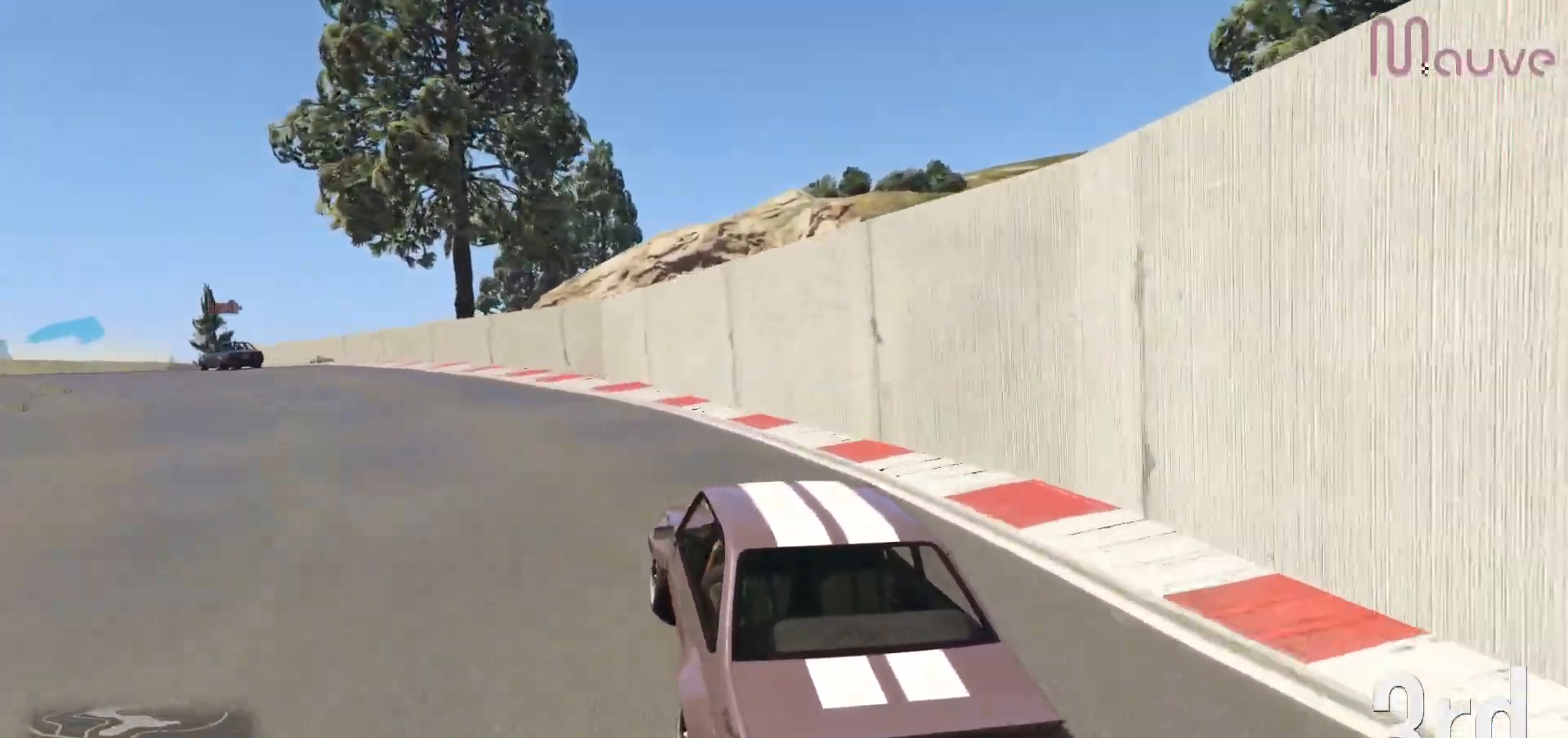
{"dt_ms": 500, "buttons": ["R2"], "left_stick": "center", "right_stick": "center", "events": [[33, "left_stick", "left"], [200, "left_stick", "center"], [283, "left_stick", "left"], [467, "left_stick", "center"]]}
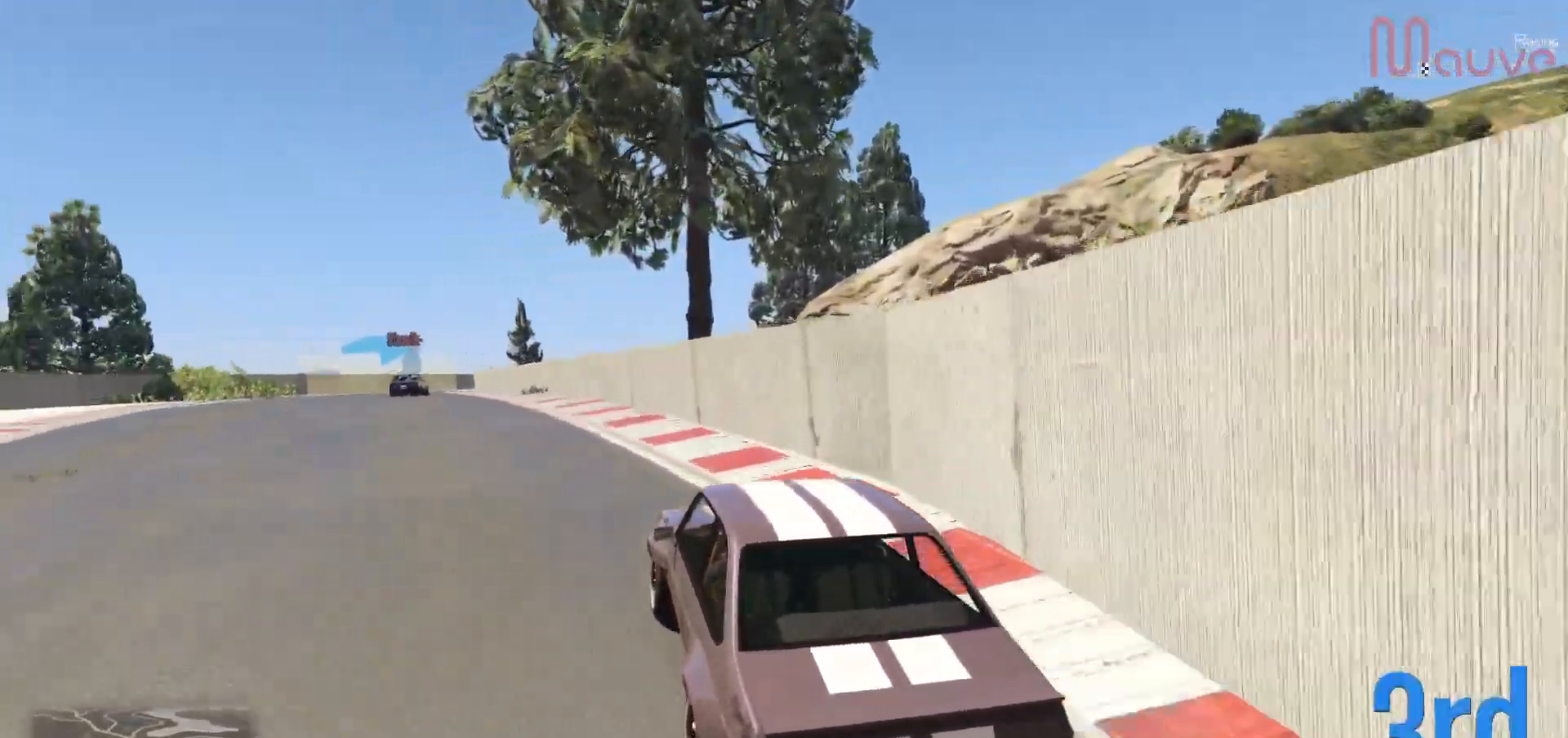
{"dt_ms": 500, "buttons": ["R2", "R3"], "left_stick": "left", "right_stick": "center", "events": [[50, "left_stick", "left"], [183, "R3", "down"], [183, "left_stick", "center"], [417, "left_stick", "left"]]}
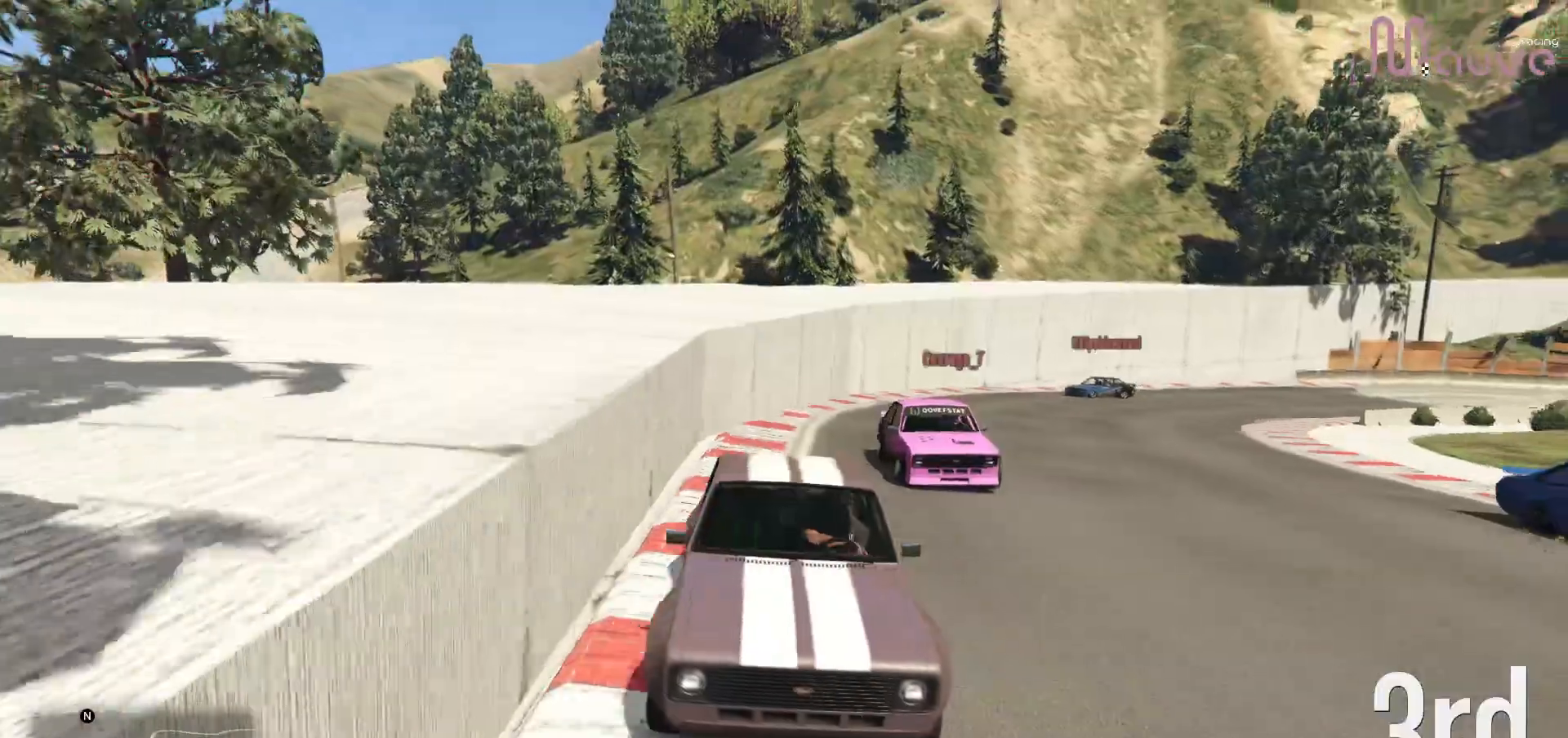
{"dt_ms": 500, "buttons": ["R2"], "left_stick": "right", "right_stick": "center", "events": [[17, "R3", "up"], [50, "left_stick", "center"], [500, "left_stick", "right"]]}
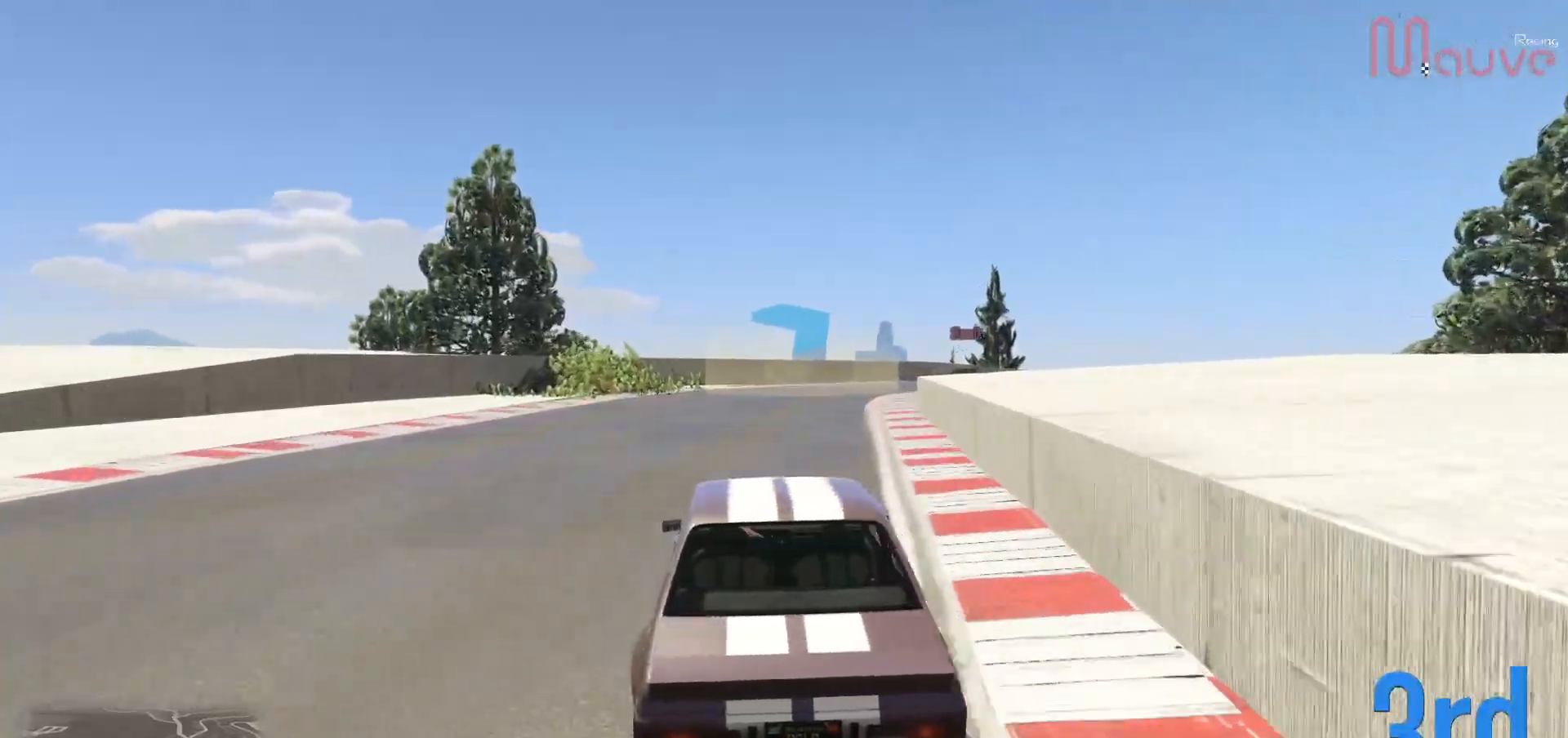
{"dt_ms": 500, "buttons": ["R2"], "left_stick": "center", "right_stick": "center", "events": [[117, "left_stick", "center"], [317, "left_stick", "right"], [483, "left_stick", "center"]]}
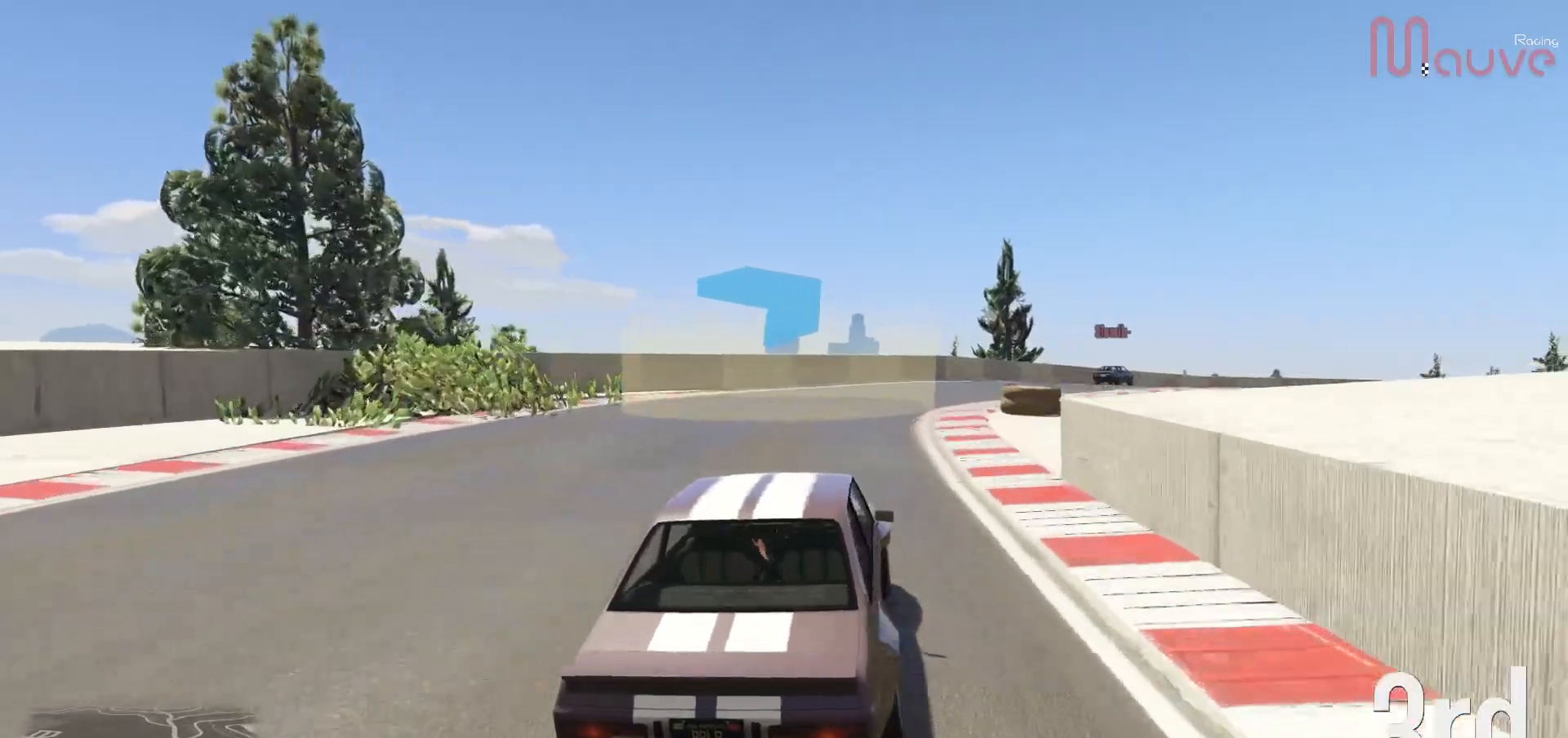
{"dt_ms": 500, "buttons": ["R2"], "left_stick": "right", "right_stick": "center", "events": [[83, "left_stick", "right"], [283, "left_stick", "center"], [383, "left_stick", "right"]]}
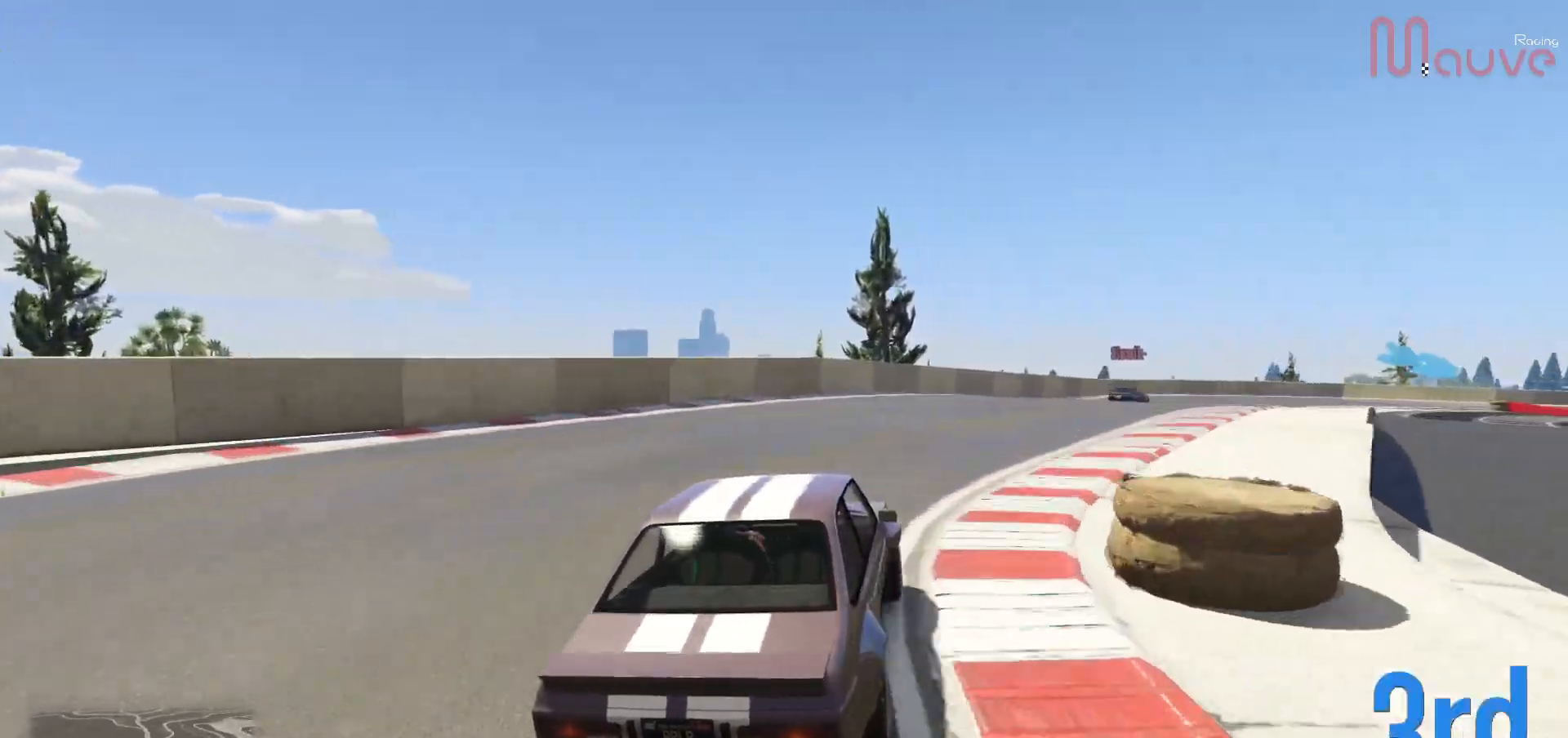
{"dt_ms": 500, "buttons": ["R2"], "left_stick": "right", "right_stick": "center", "events": [[67, "left_stick", "center"], [133, "left_stick", "right"], [283, "R2", "up"], [333, "left_stick", "center"], [383, "R2", "down"], [400, "left_stick", "right"]]}
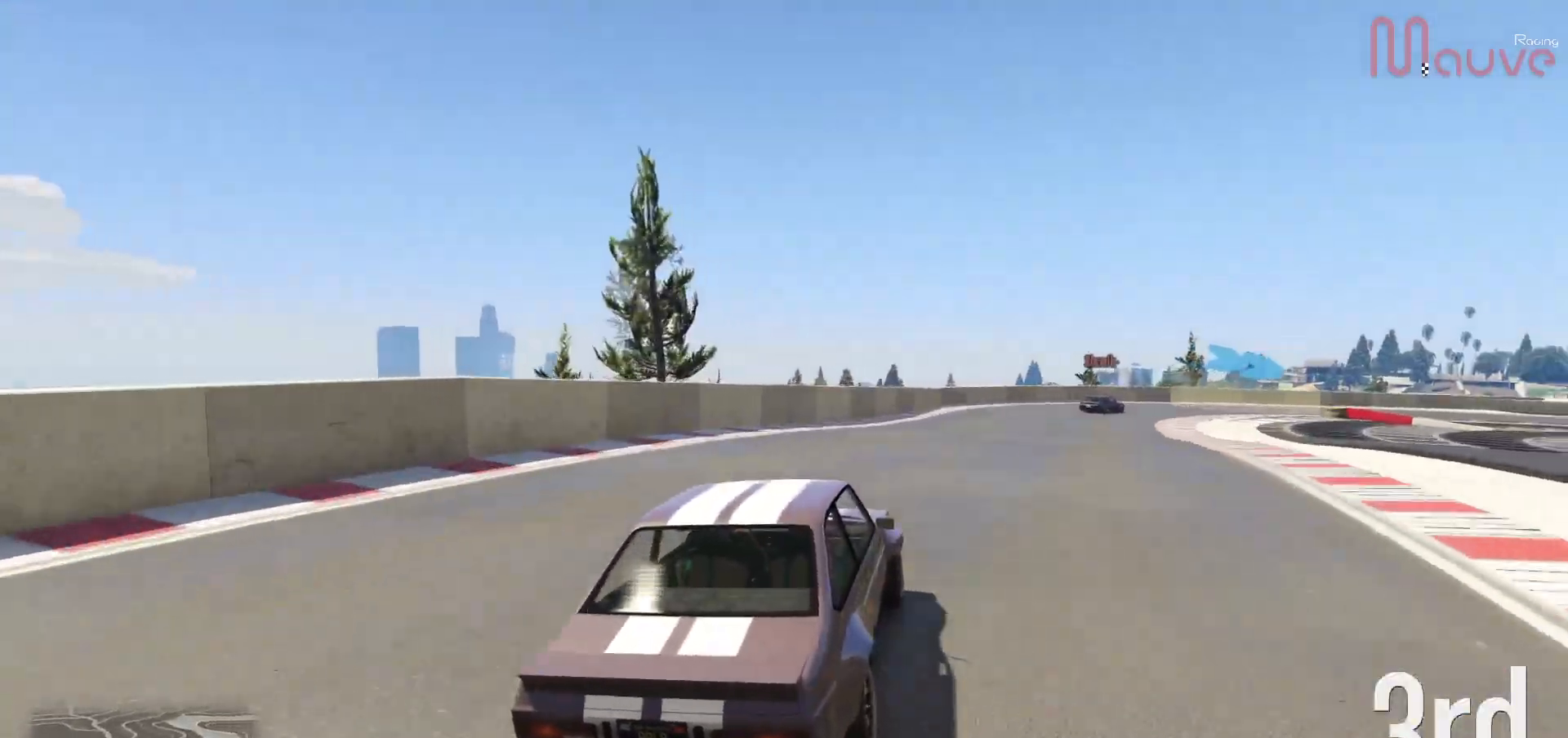
{"dt_ms": 500, "buttons": ["R2"], "left_stick": "right", "right_stick": "center", "events": [[100, "left_stick", "center"], [200, "left_stick", "right"], [333, "left_stick", "center"], [500, "left_stick", "right"]]}
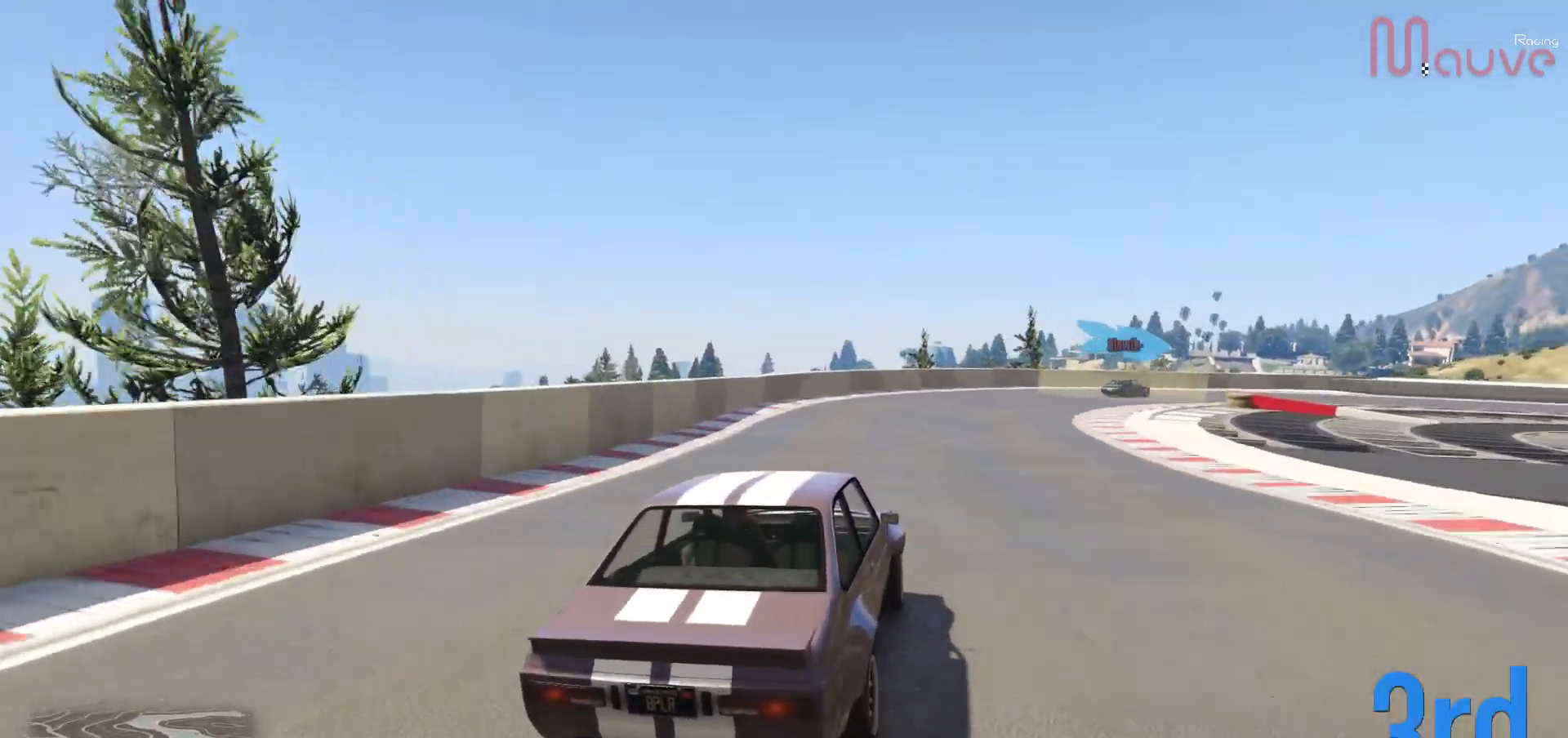
{"dt_ms": 500, "buttons": ["R2"], "left_stick": "center", "right_stick": "center", "events": [[150, "left_stick", "center"], [233, "left_stick", "right"], [433, "left_stick", "center"]]}
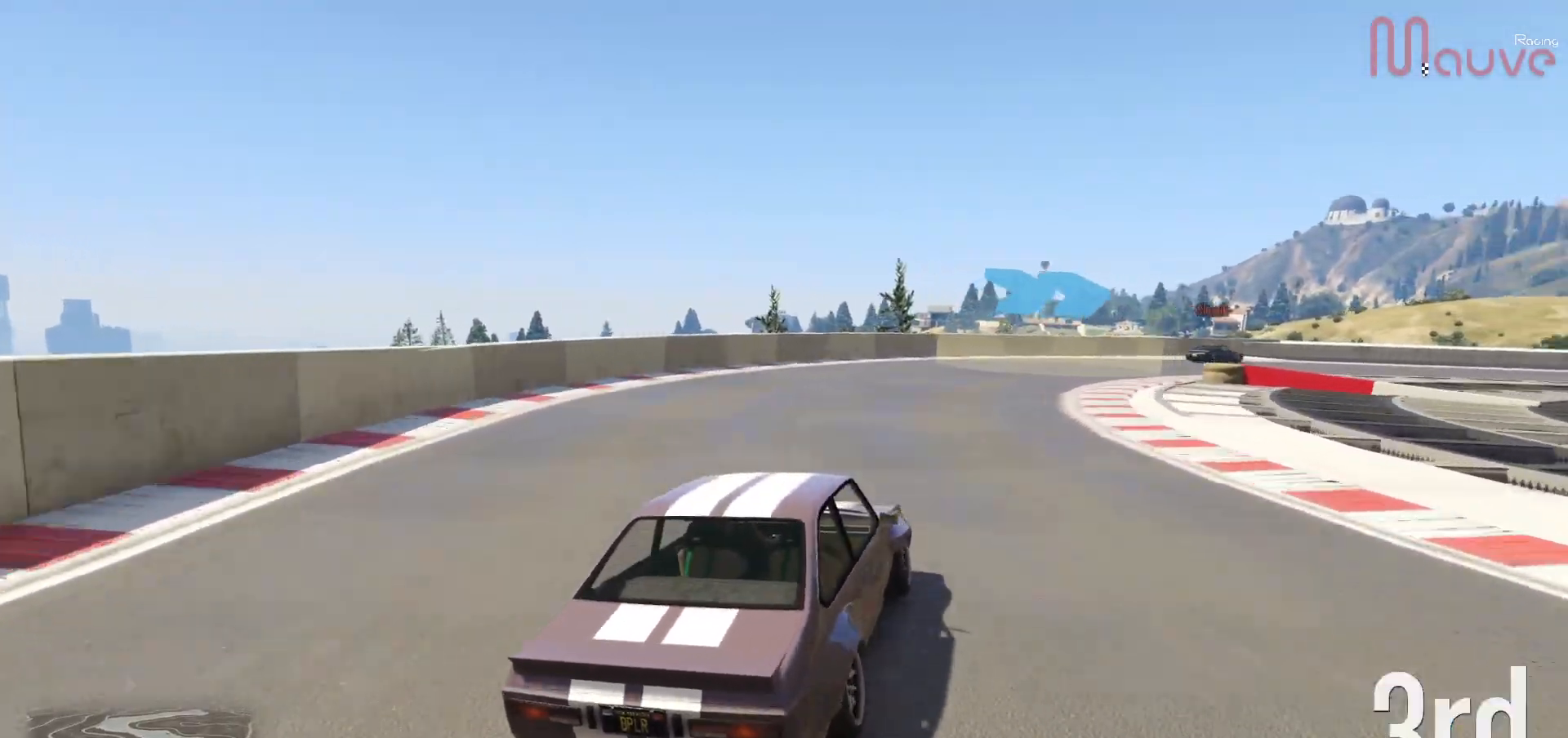
{"dt_ms": 500, "buttons": ["R2"], "left_stick": "center", "right_stick": "center", "events": [[17, "left_stick", "right"], [167, "left_stick", "center"], [317, "left_stick", "right"], [500, "left_stick", "center"]]}
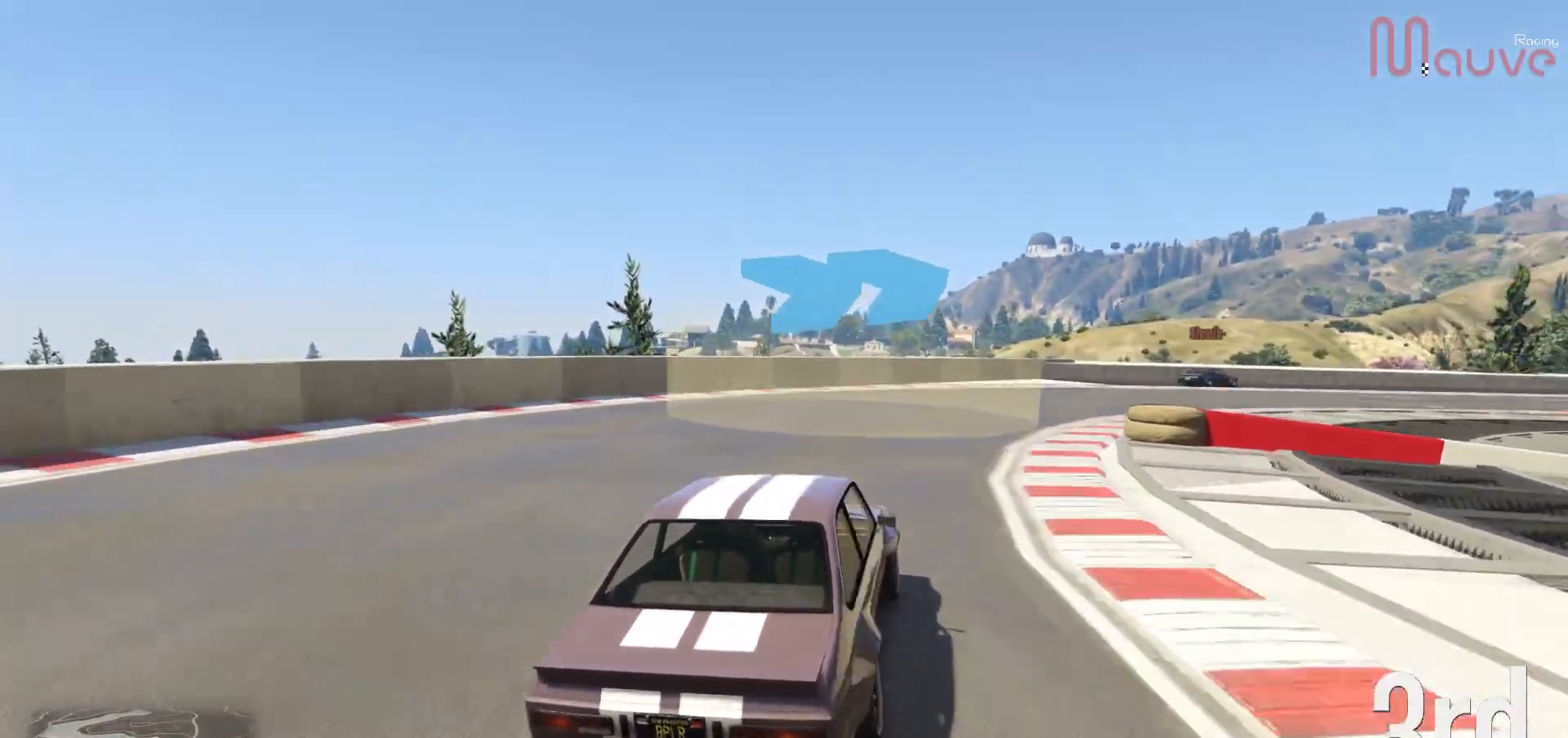
{"dt_ms": 500, "buttons": ["R2"], "left_stick": "right", "right_stick": "center", "events": [[67, "left_stick", "right"], [250, "left_stick", "center"], [317, "left_stick", "right"]]}
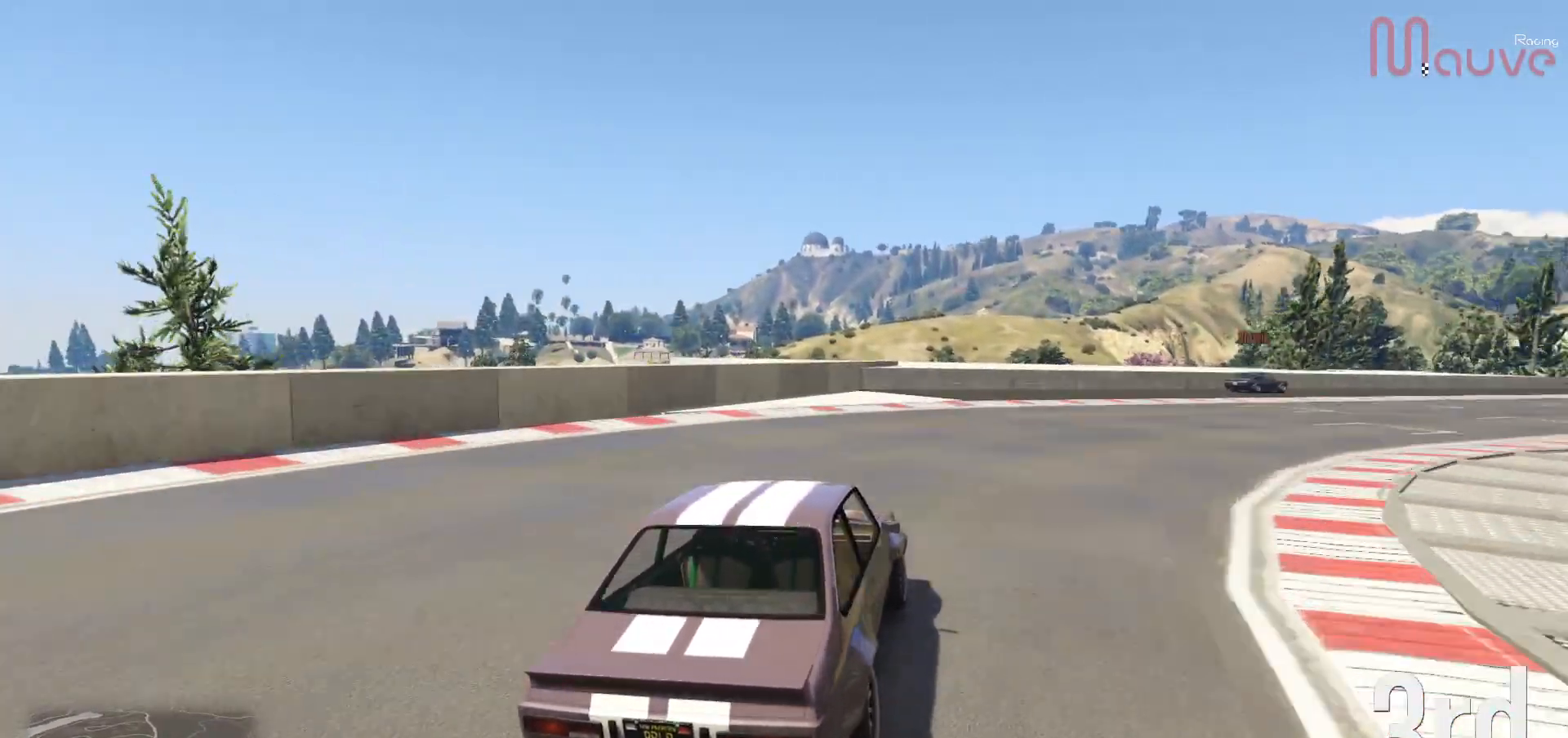
{"dt_ms": 500, "buttons": ["R2"], "left_stick": "right", "right_stick": "center", "events": []}
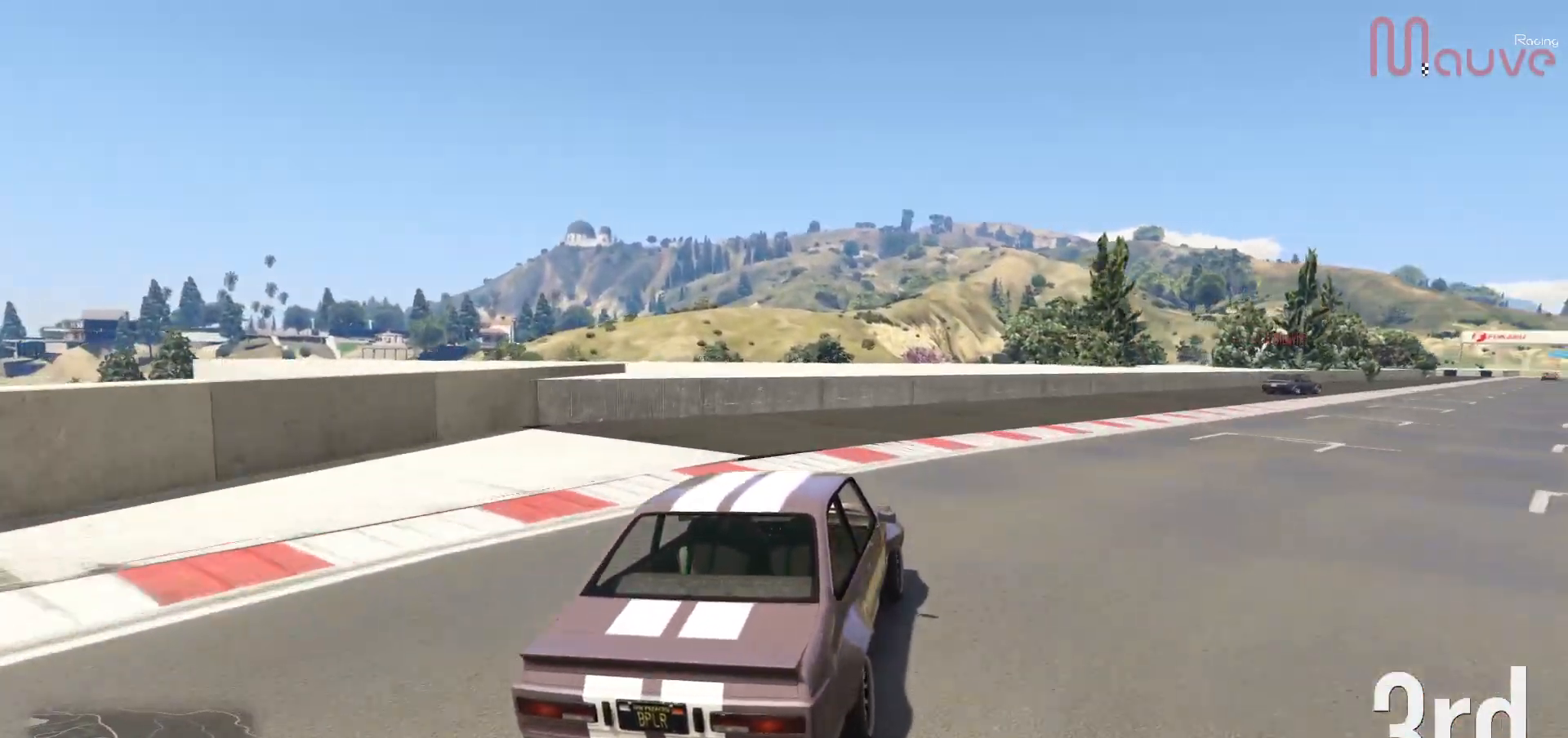
{"dt_ms": 500, "buttons": ["R2"], "left_stick": "right", "right_stick": "center", "events": []}
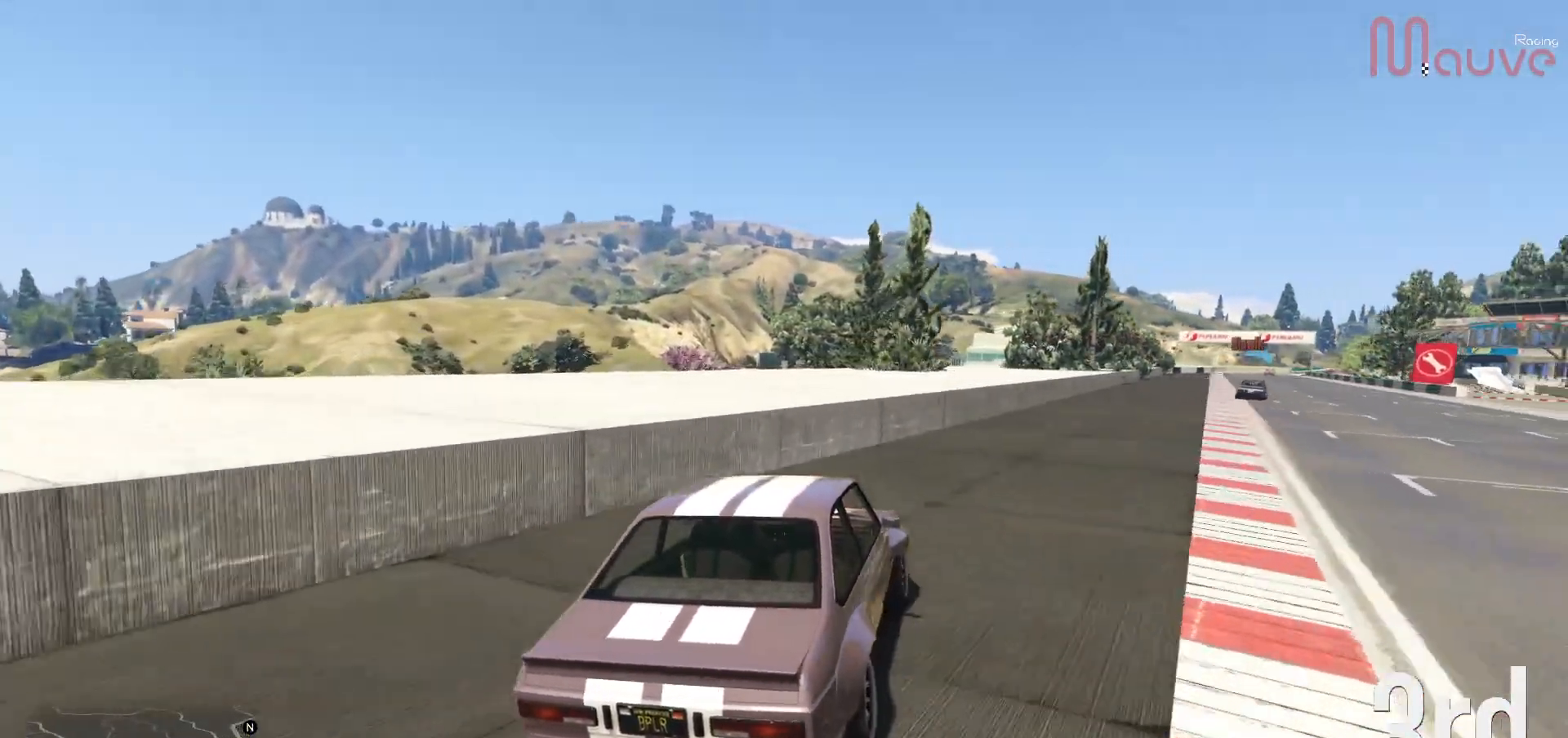
{"dt_ms": 500, "buttons": ["R2"], "left_stick": "left", "right_stick": "center", "events": [[250, "left_stick", "center"], [483, "left_stick", "left"]]}
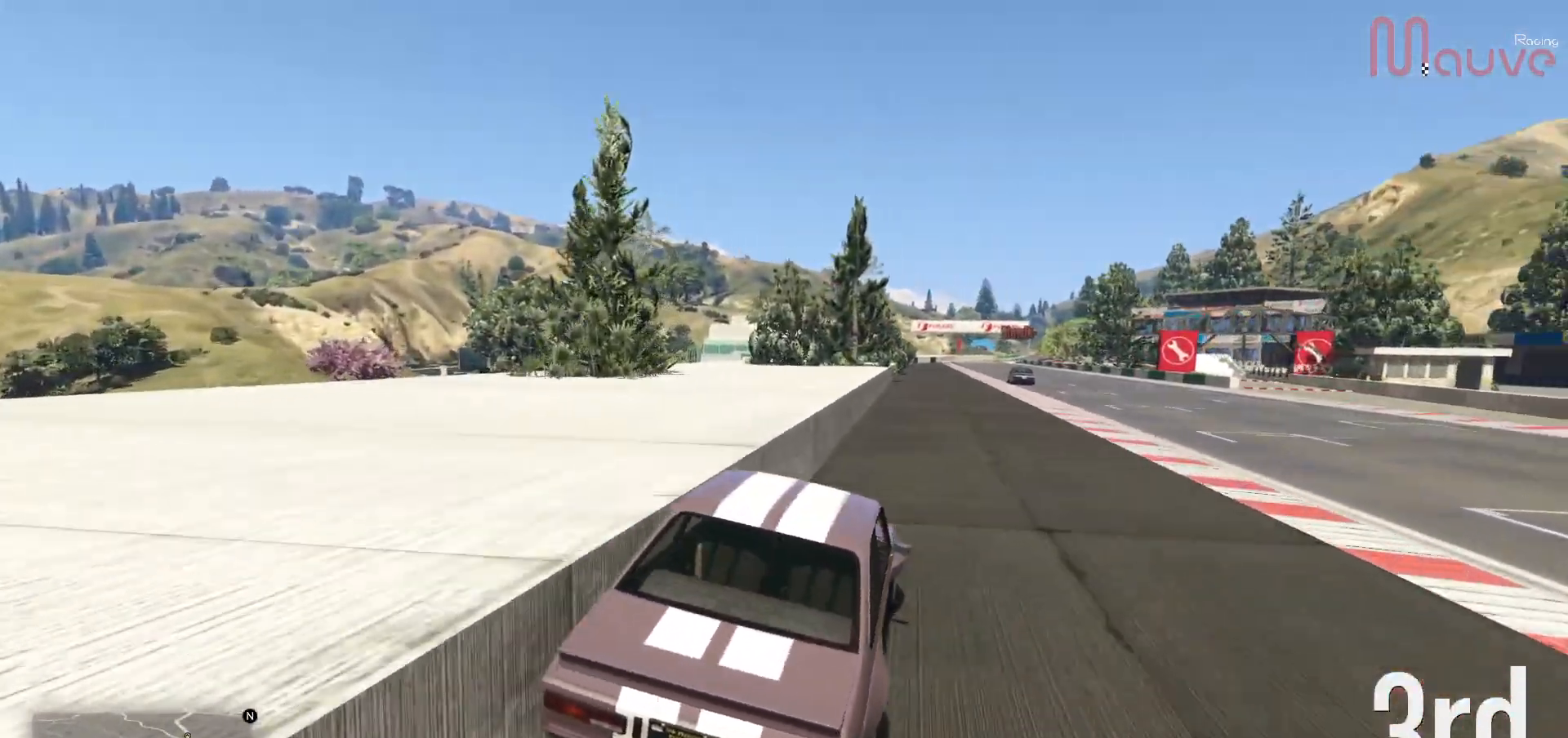
{"dt_ms": 500, "buttons": ["R2", "R3"], "left_stick": "center", "right_stick": "center"}
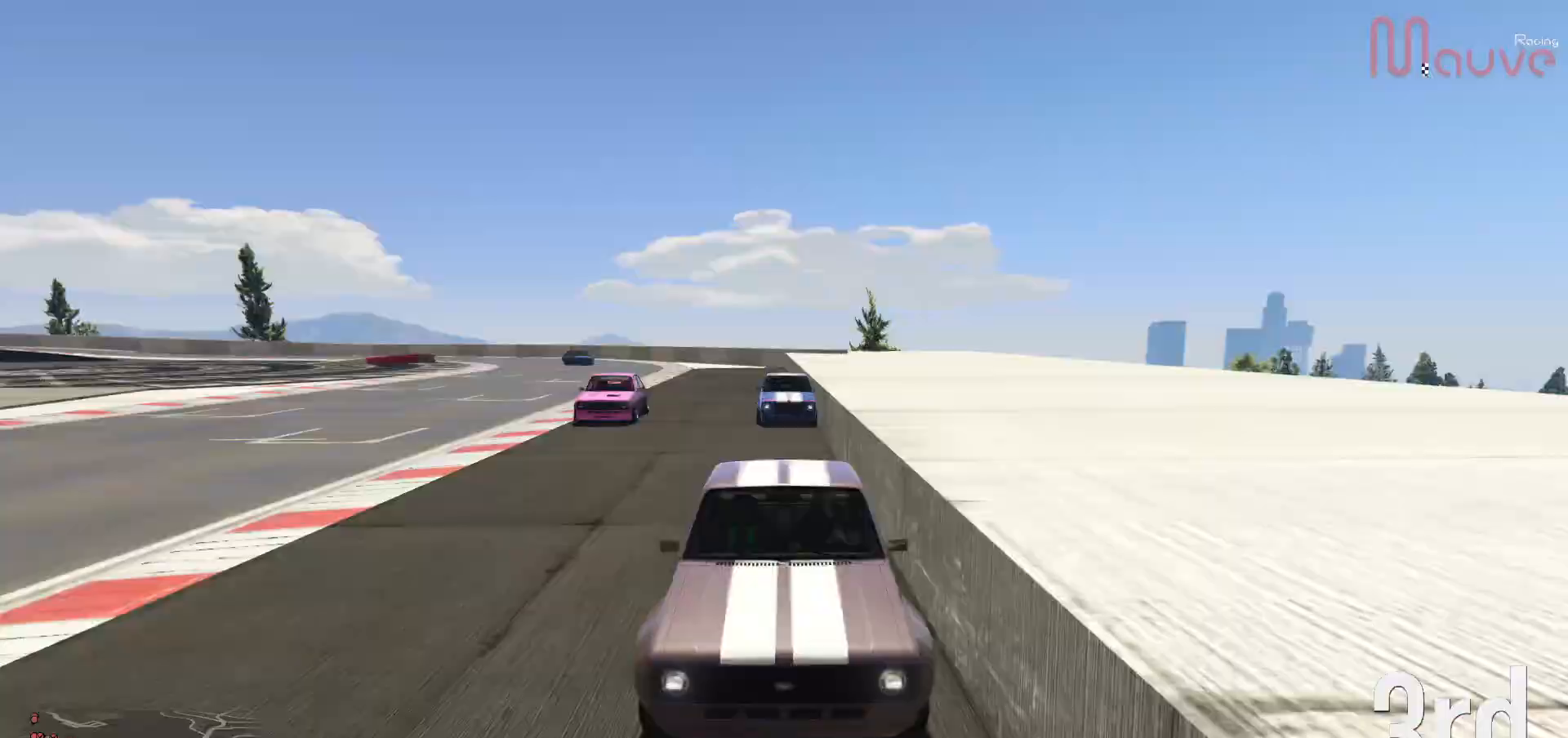
{"dt_ms": 500, "buttons": ["R2"], "left_stick": "center", "right_stick": "center", "events": [[117, "left_stick", "right"], [167, "left_stick", "center"], [367, "R3", "up"]]}
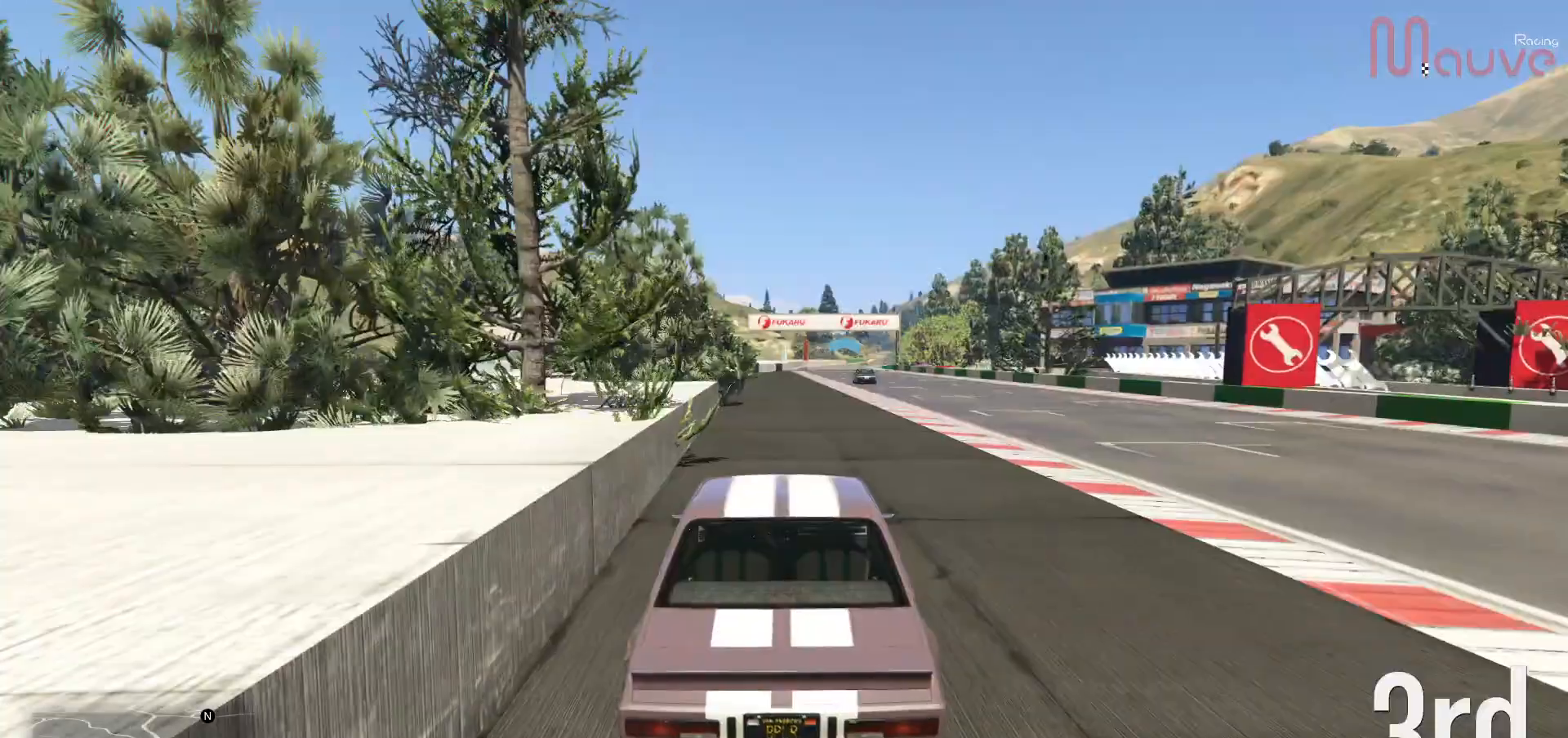
{"dt_ms": 500, "buttons": ["R2"], "left_stick": "center", "right_stick": "center", "events": [[50, "left_stick", "right"], [117, "left_stick", "center"]]}
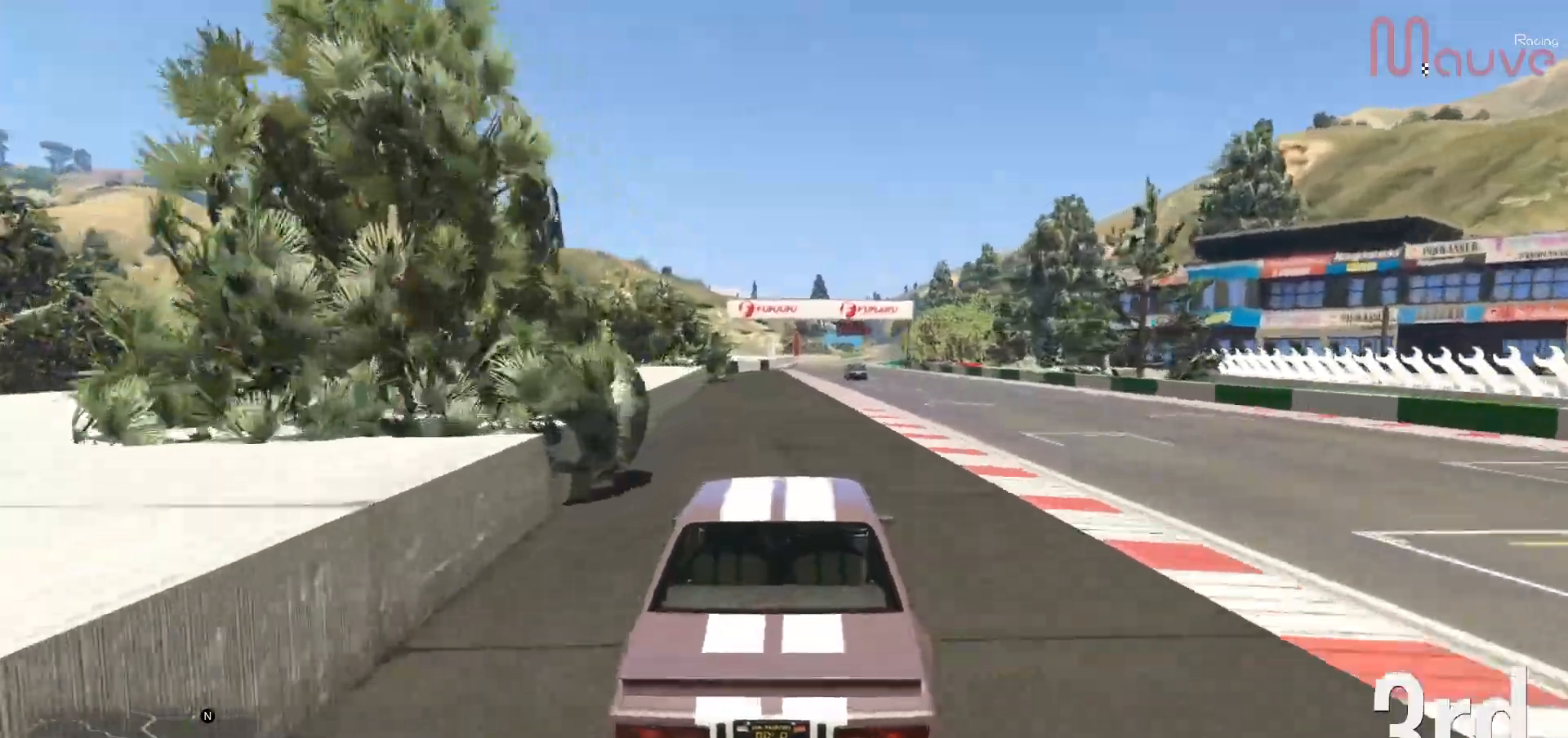
{"dt_ms": 500, "buttons": ["R2"], "left_stick": "center", "right_stick": "center", "events": [[100, "left_stick", "right"], [167, "left_stick", "center"]]}
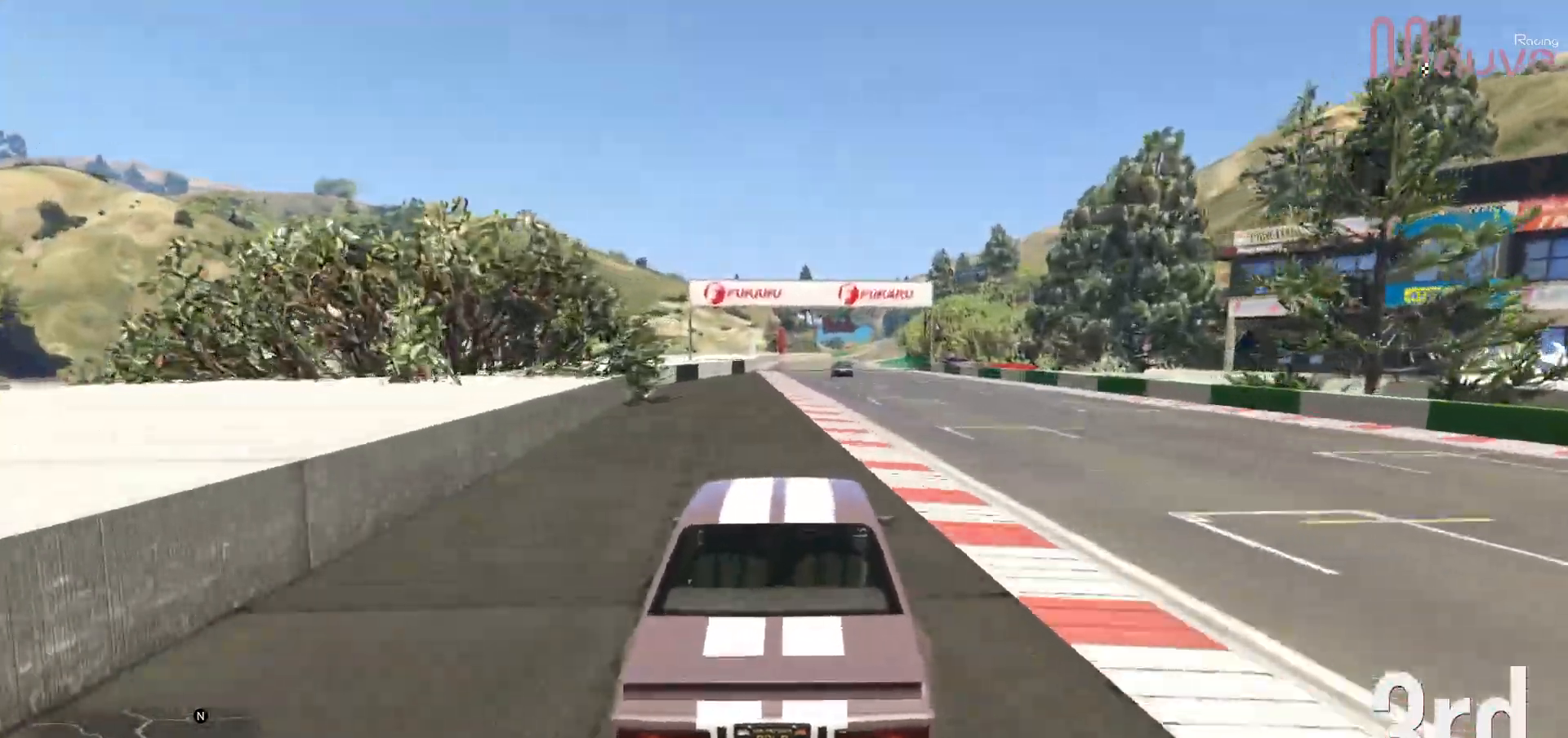
{"dt_ms": 500, "buttons": ["R2"], "left_stick": "center", "right_stick": "center", "events": [[150, "left_stick", "right"], [233, "left_stick", "center"]]}
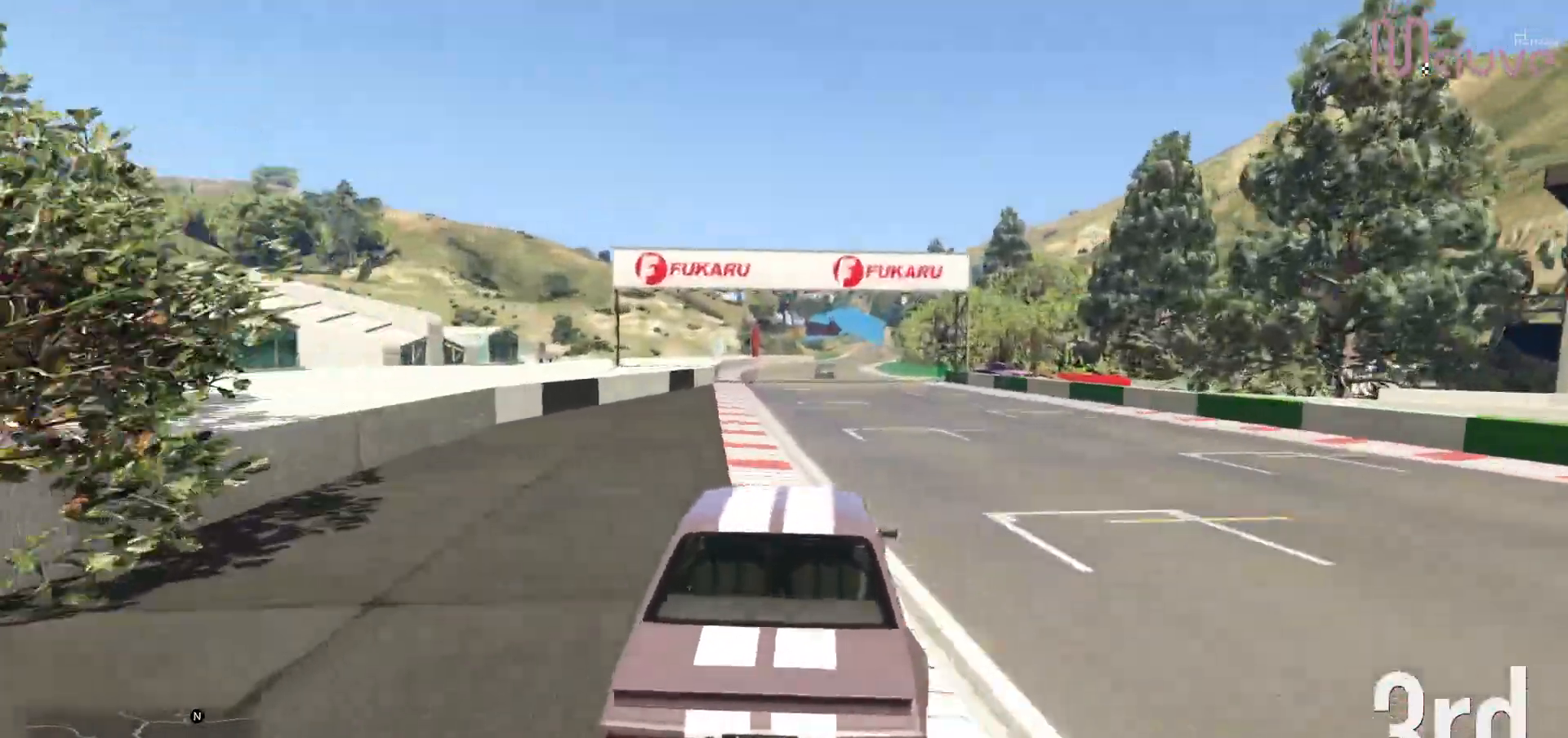
{"dt_ms": 1000, "buttons": ["R2"], "left_stick": "center", "right_stick": "center"}
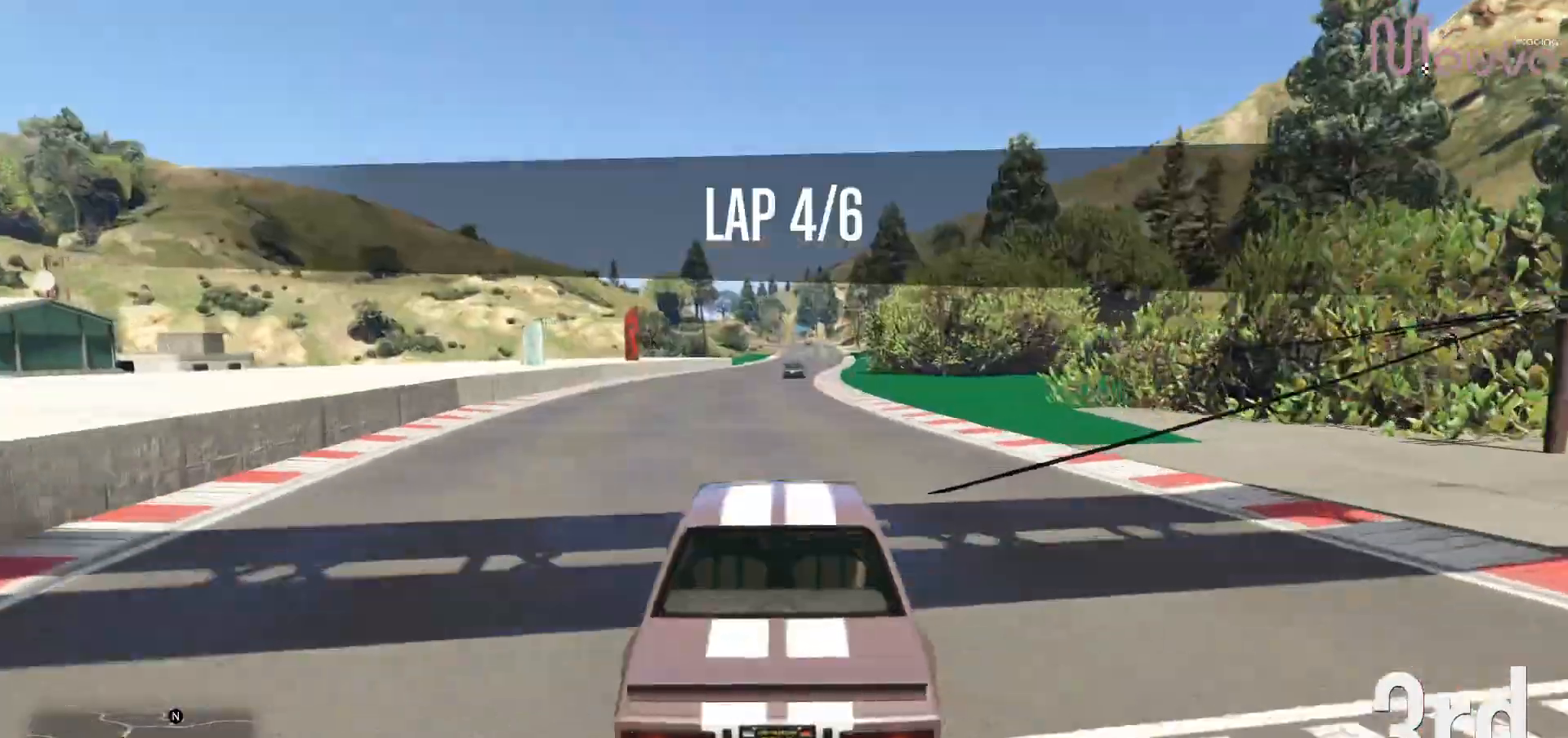
{"dt_ms": 500, "buttons": ["R2"], "left_stick": "center", "right_stick": "center", "events": [[67, "left_stick", "right"], [133, "left_stick", "center"]]}
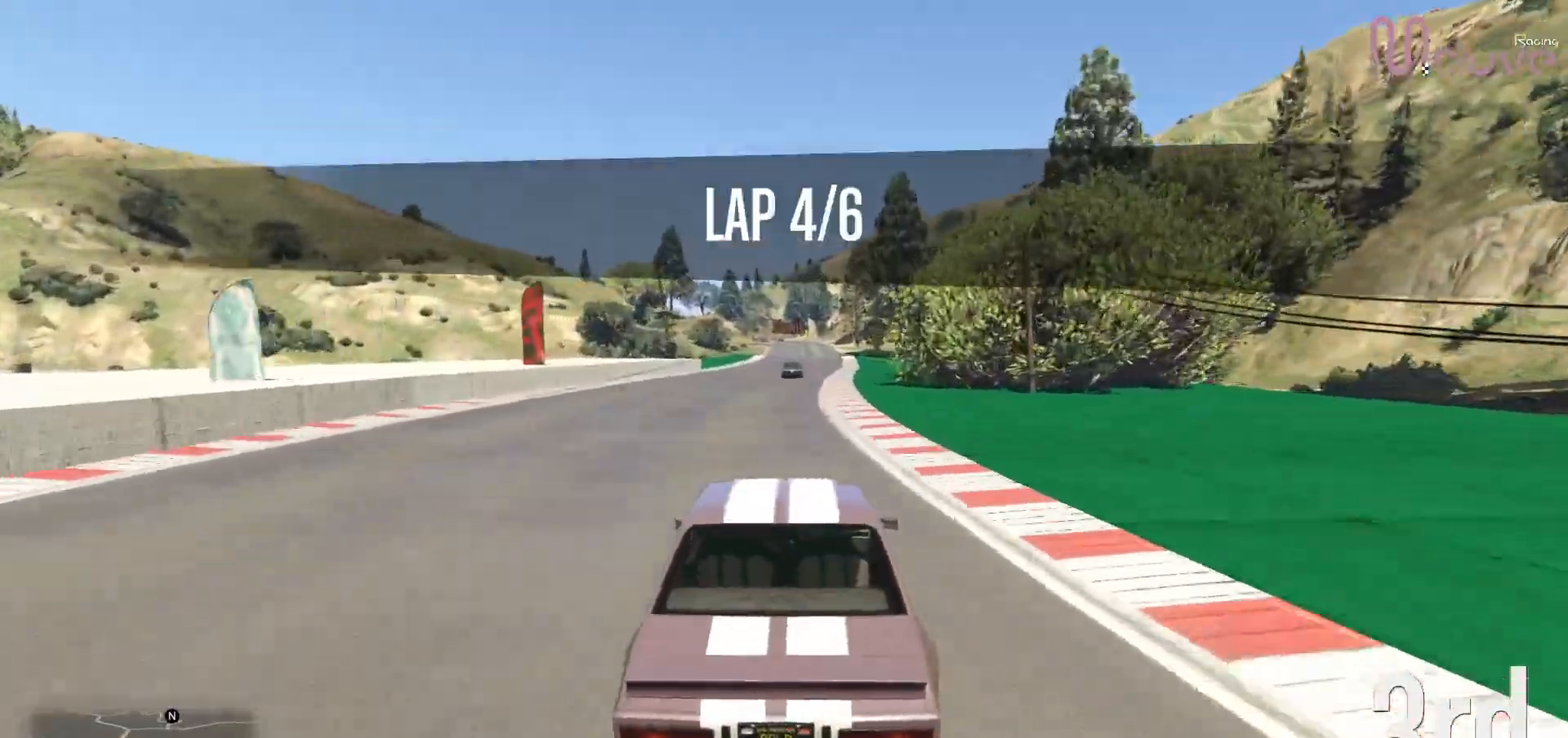
{"dt_ms": 500, "buttons": ["R2"], "left_stick": "center", "right_stick": "center", "events": []}
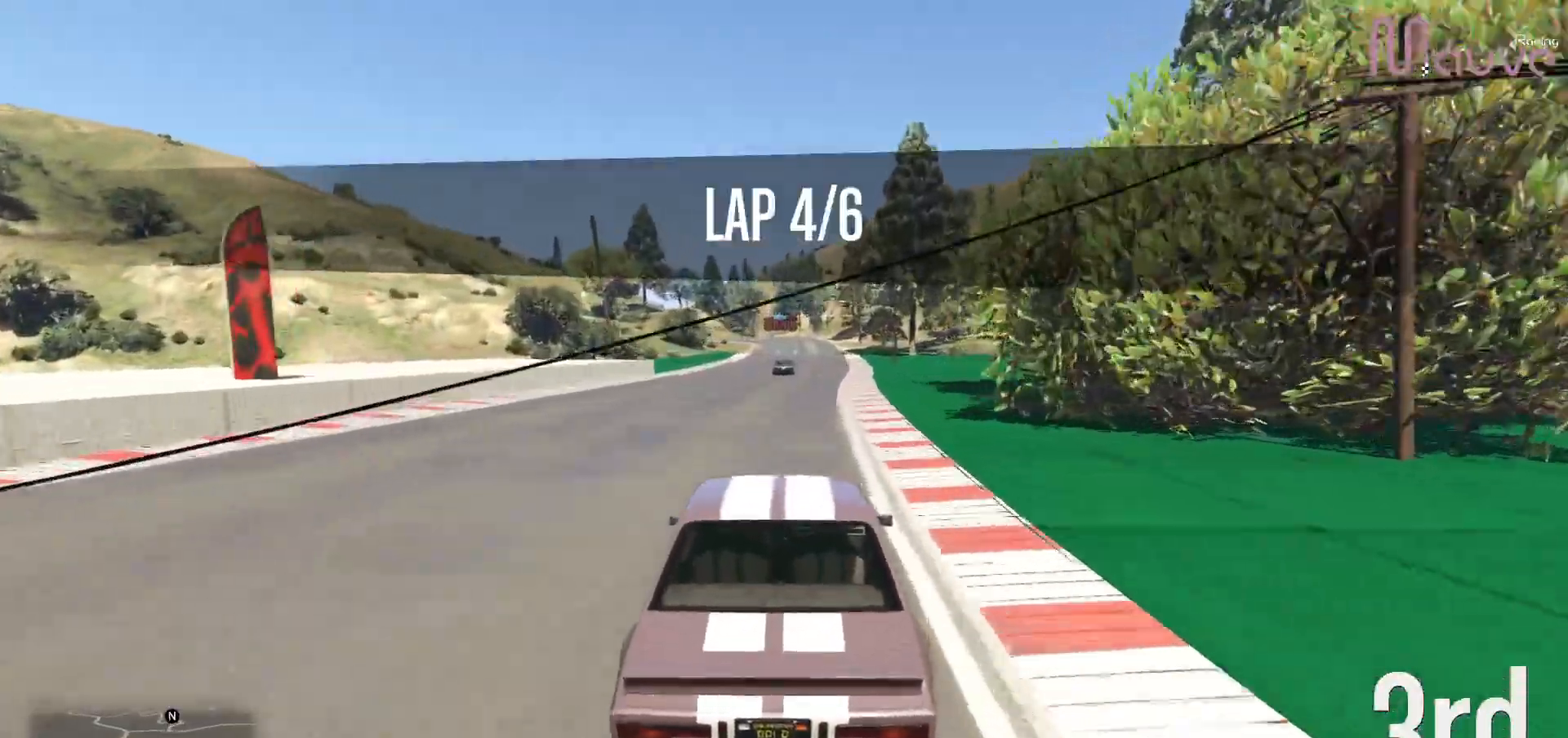
{"dt_ms": 500, "buttons": ["R2"], "left_stick": "center", "right_stick": "center", "events": []}
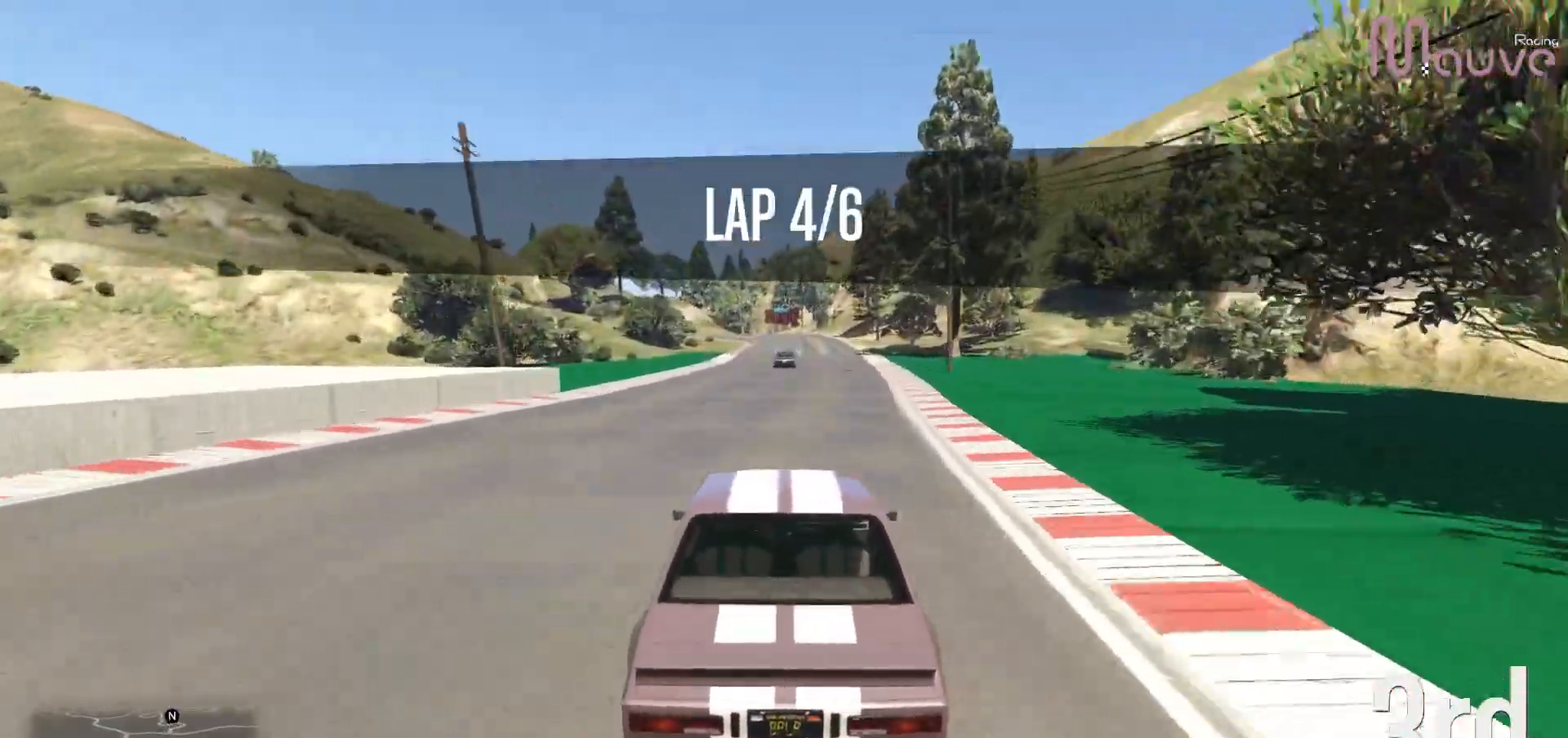
{"dt_ms": 500, "buttons": ["R2"], "left_stick": "center", "right_stick": "center", "events": []}